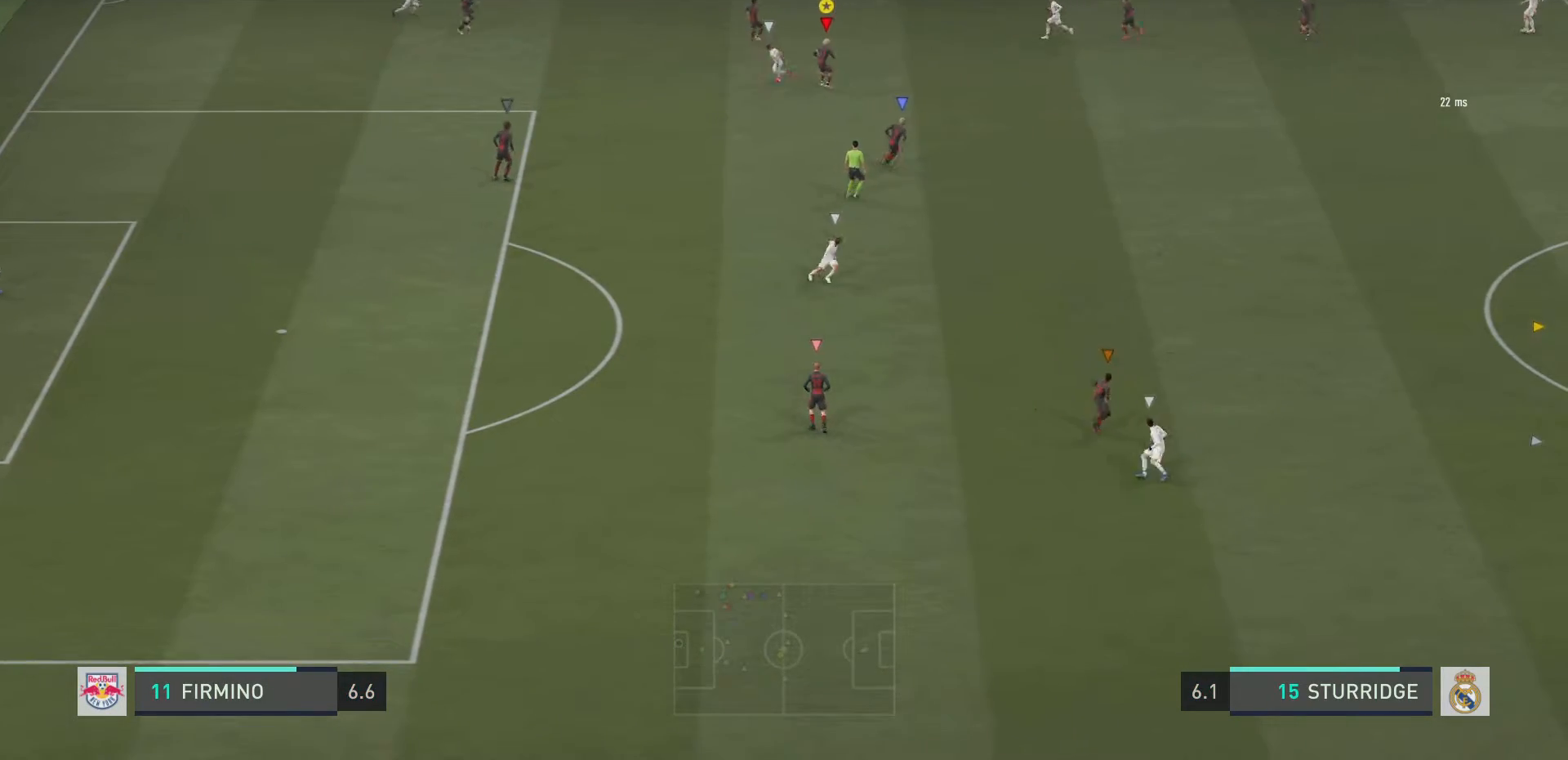
Gameplay with a controller (PlayStation layout); each line is a JSON object with the inputs held at the frame after it. "events" lists button and stick changes between this image and that frame as [ms after this image, input, new state], when the widget could be followed in between. Not read: L3 R3.
{"buttons": ["L2", "R2"], "left_stick": "right", "right_stick": "center", "events": [[33, "left_stick", "up-left"], [217, "left_stick", "center"], [284, "left_stick", "right"]]}
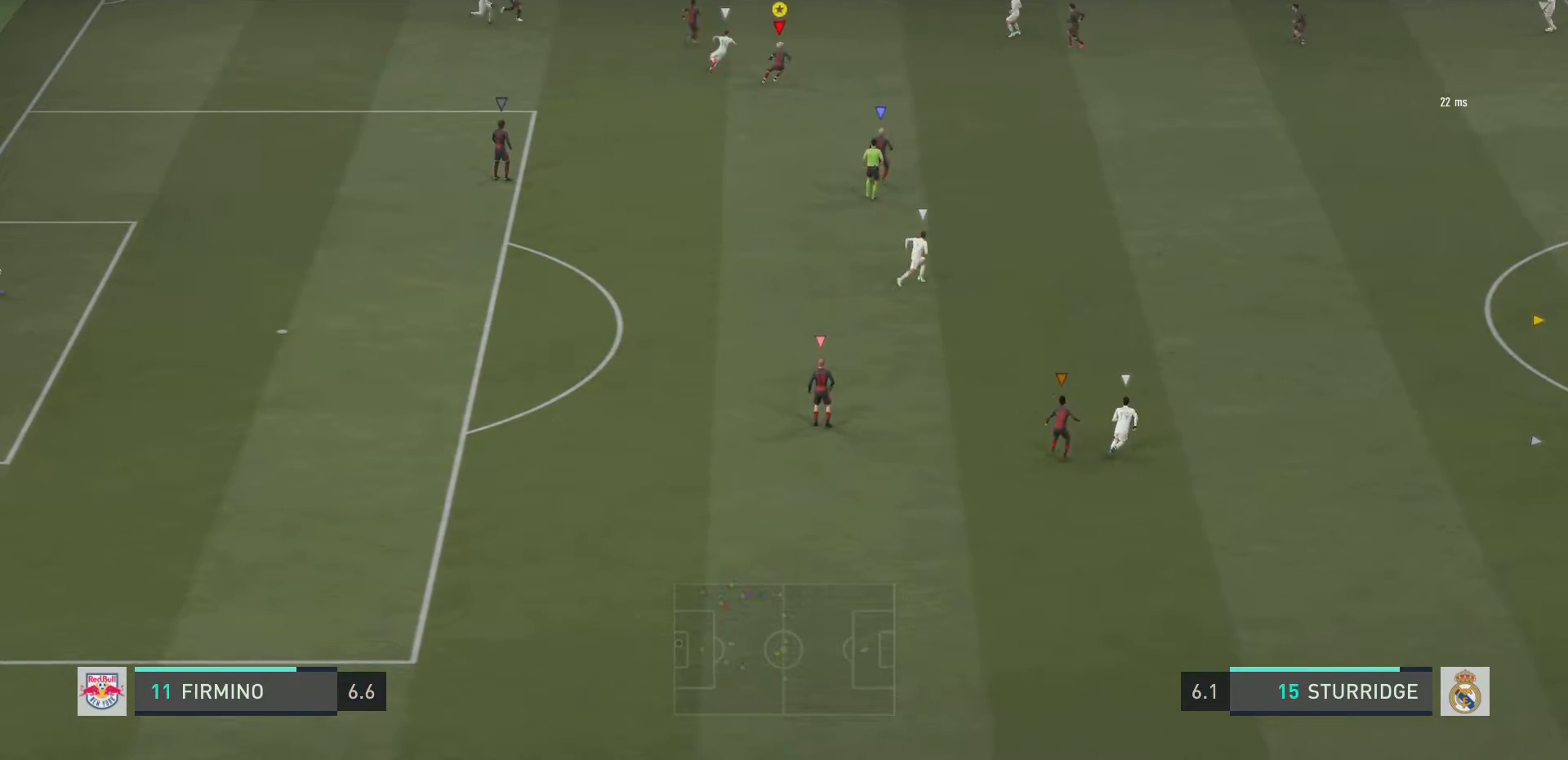
{"buttons": ["L2", "R2"], "left_stick": "right", "right_stick": "center", "events": [[33, "left_stick", "up-right"], [433, "left_stick", "right"]]}
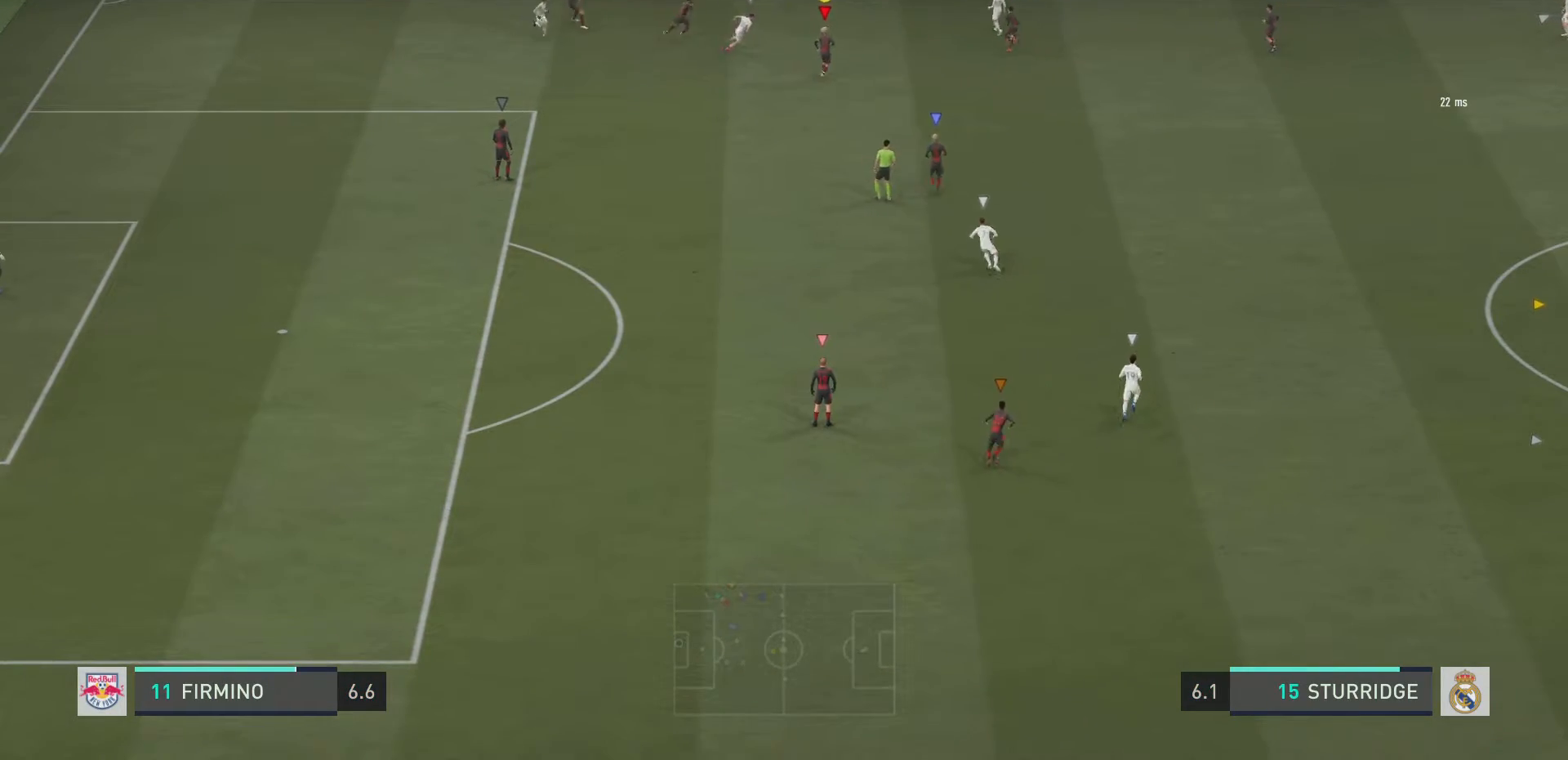
{"buttons": ["L2", "R2"], "left_stick": "up-right", "right_stick": "center", "events": [[33, "left_stick", "up-right"]]}
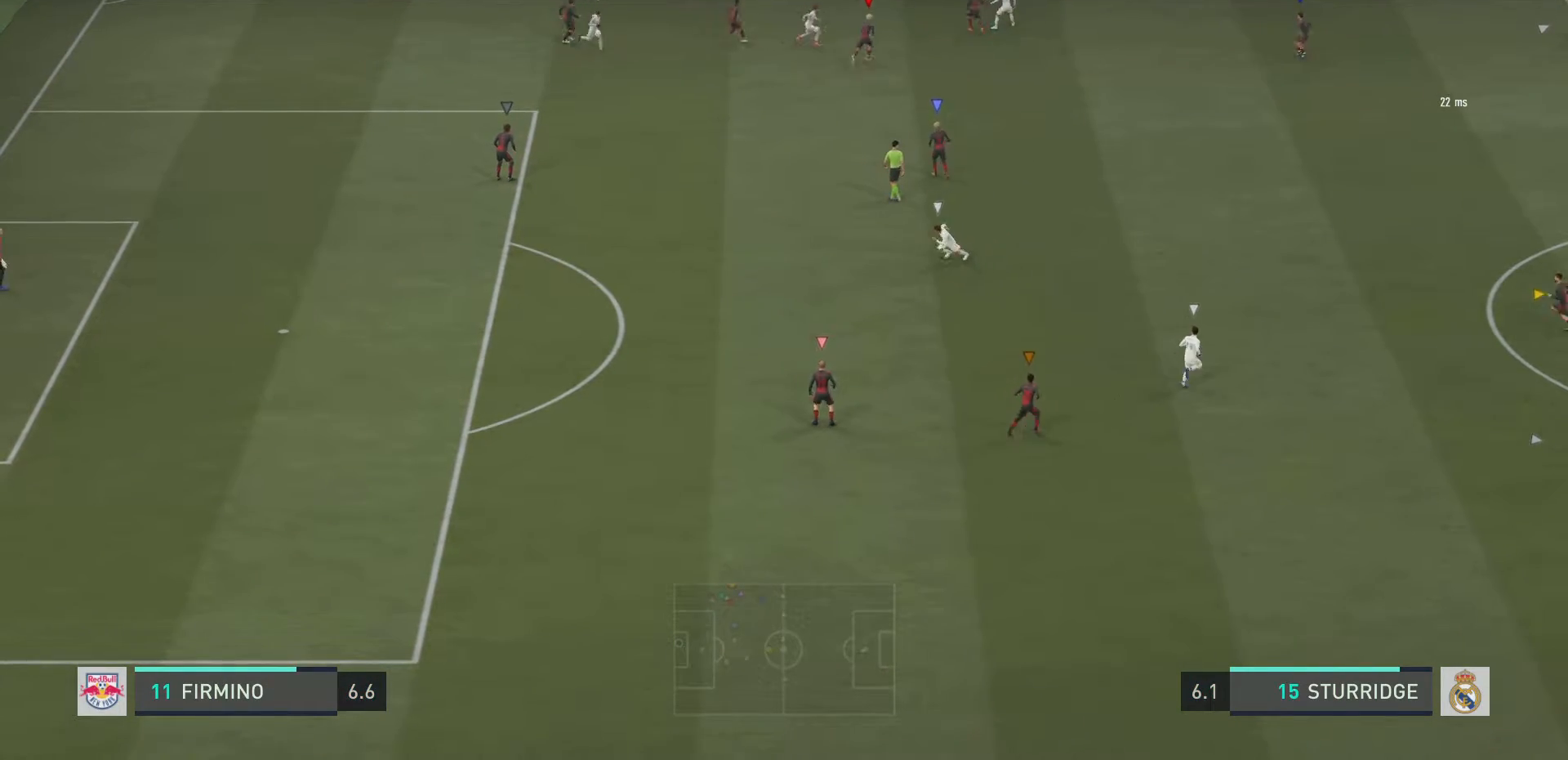
{"buttons": ["L2", "R2"], "left_stick": "down", "right_stick": "center", "events": [[50, "left_stick", "down-right"], [150, "left_stick", "down"]]}
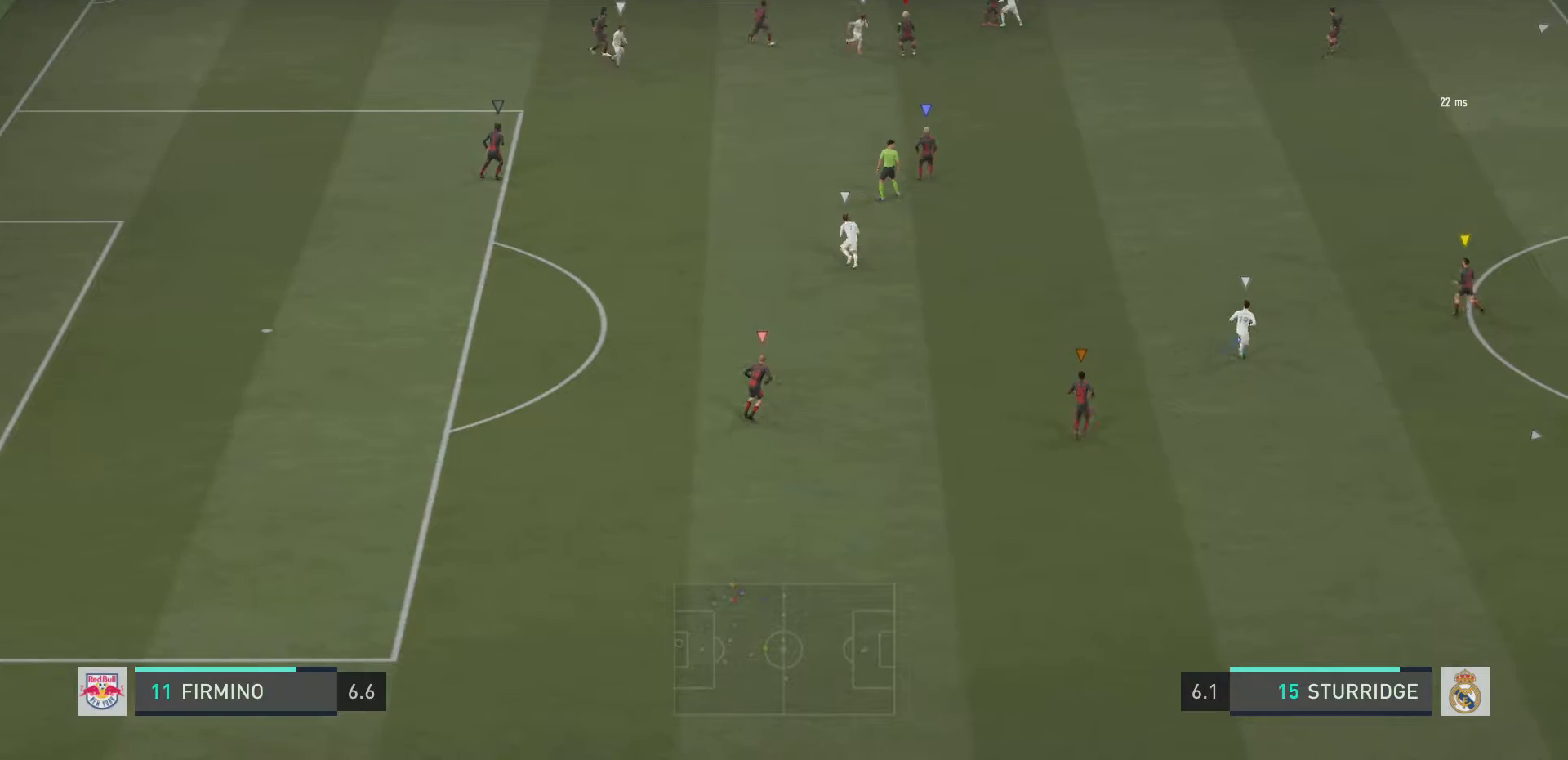
{"buttons": ["L2", "R2"], "left_stick": "left", "right_stick": "center", "events": [[350, "left_stick", "down-left"], [484, "left_stick", "left"]]}
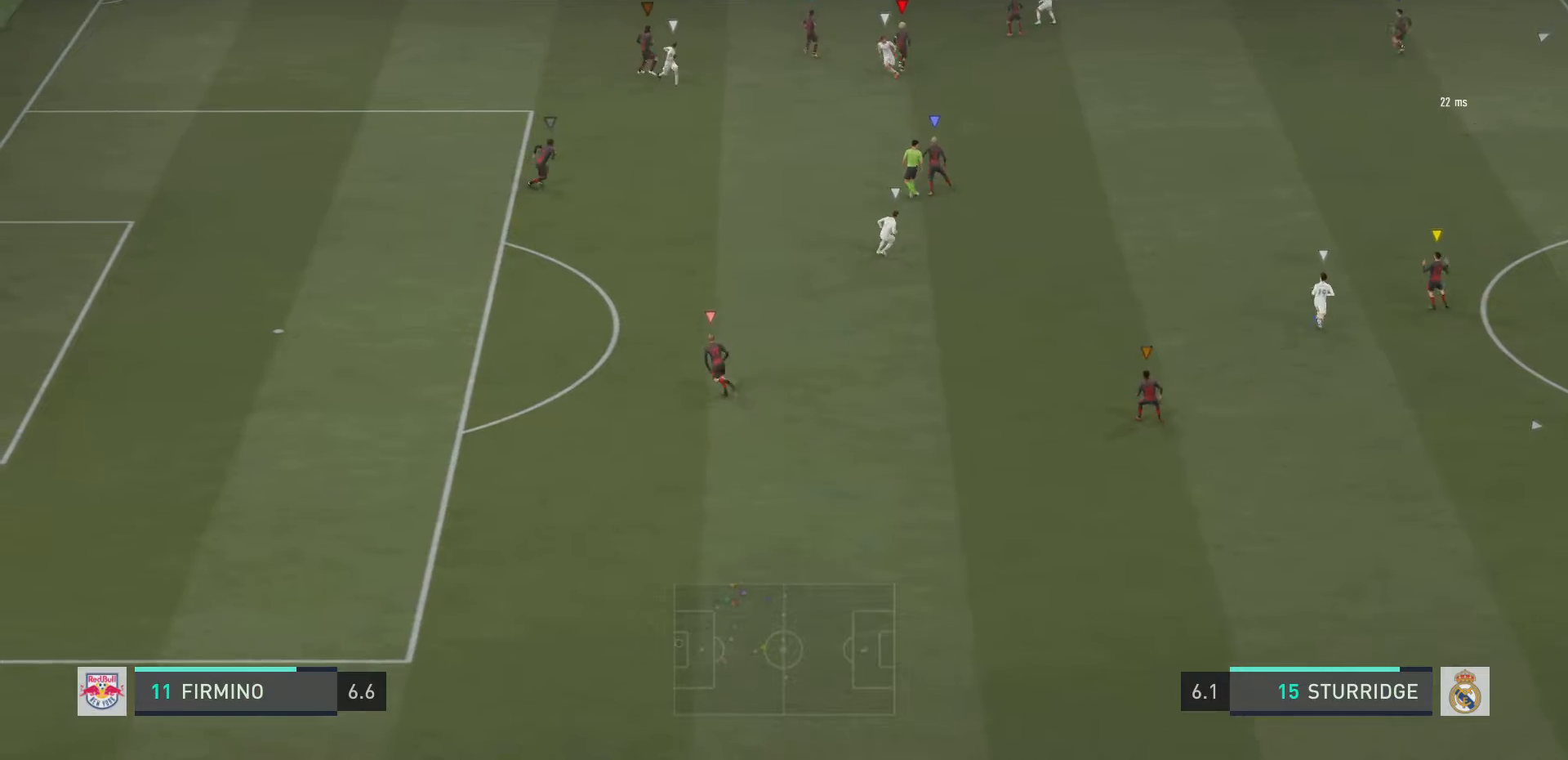
{"buttons": ["L2", "R2"], "left_stick": "down", "right_stick": "center", "events": [[116, "left_stick", "down-left"], [300, "left_stick", "down"]]}
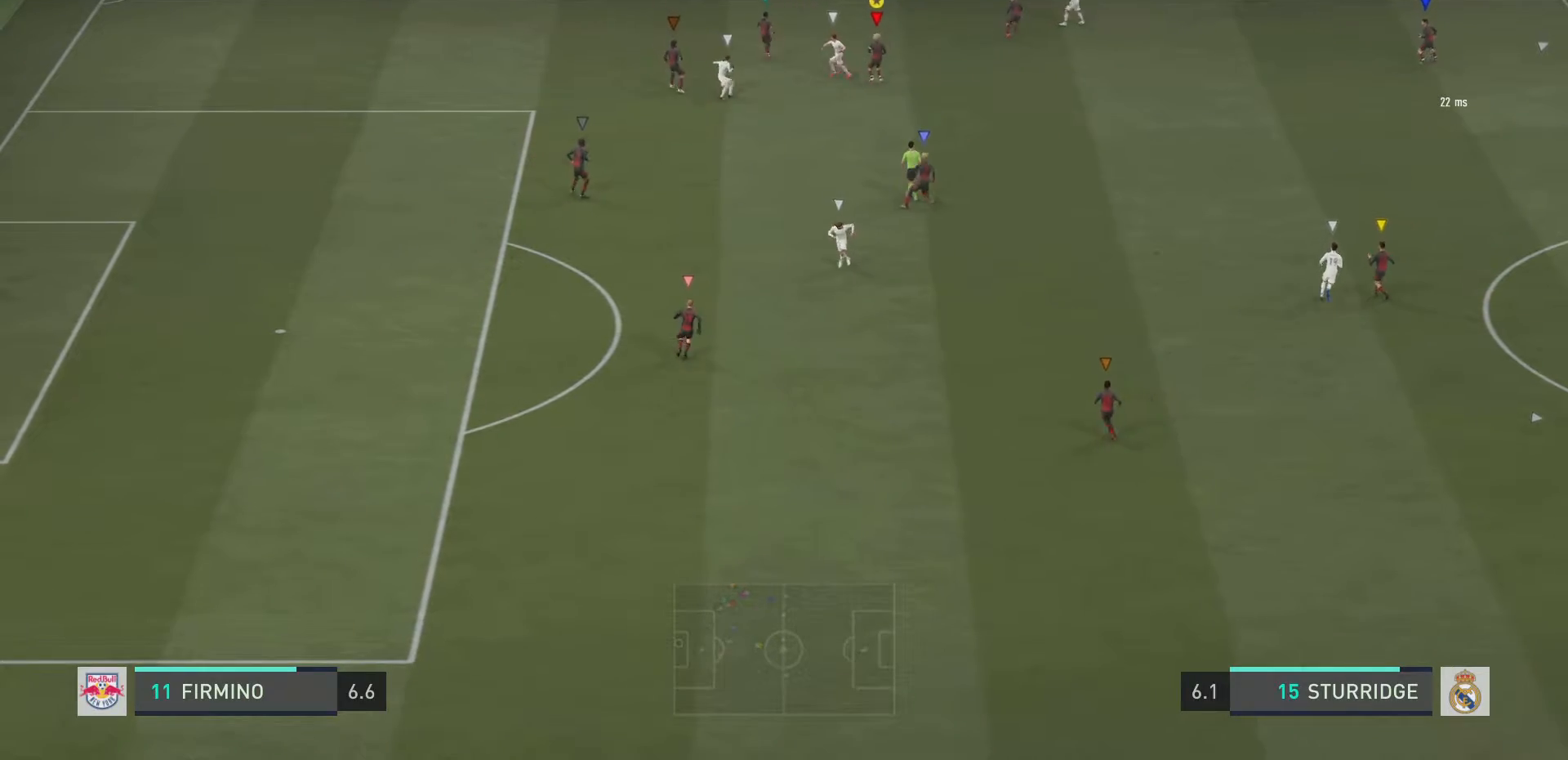
{"buttons": ["L2", "R2"], "left_stick": "left", "right_stick": "center", "events": [[251, "left_stick", "left"]]}
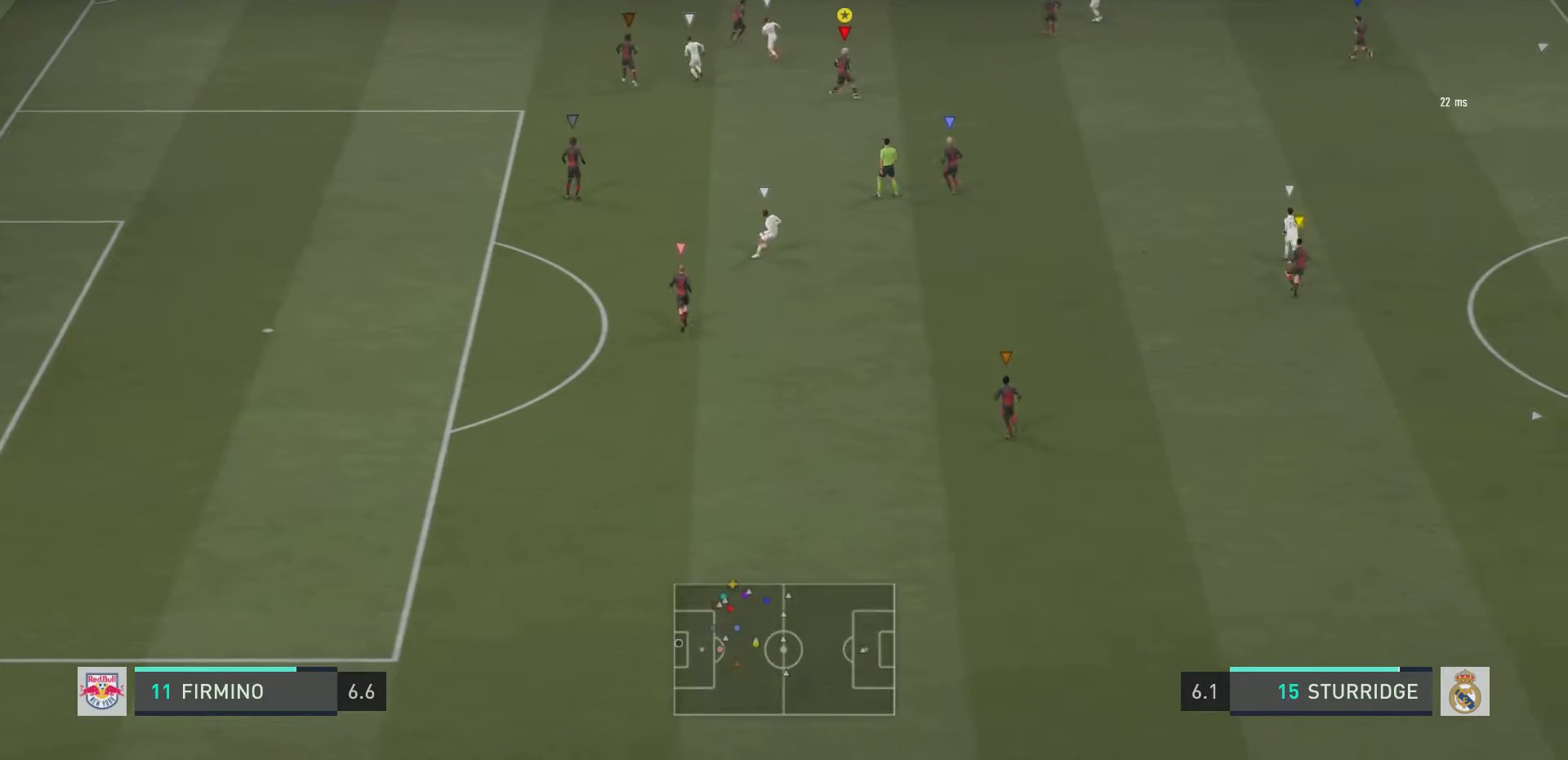
{"buttons": ["L2"], "left_stick": "down-right", "right_stick": "center", "events": [[50, "R2", "up"], [117, "left_stick", "up"], [183, "left_stick", "up-right"], [384, "left_stick", "right"], [484, "left_stick", "down-right"]]}
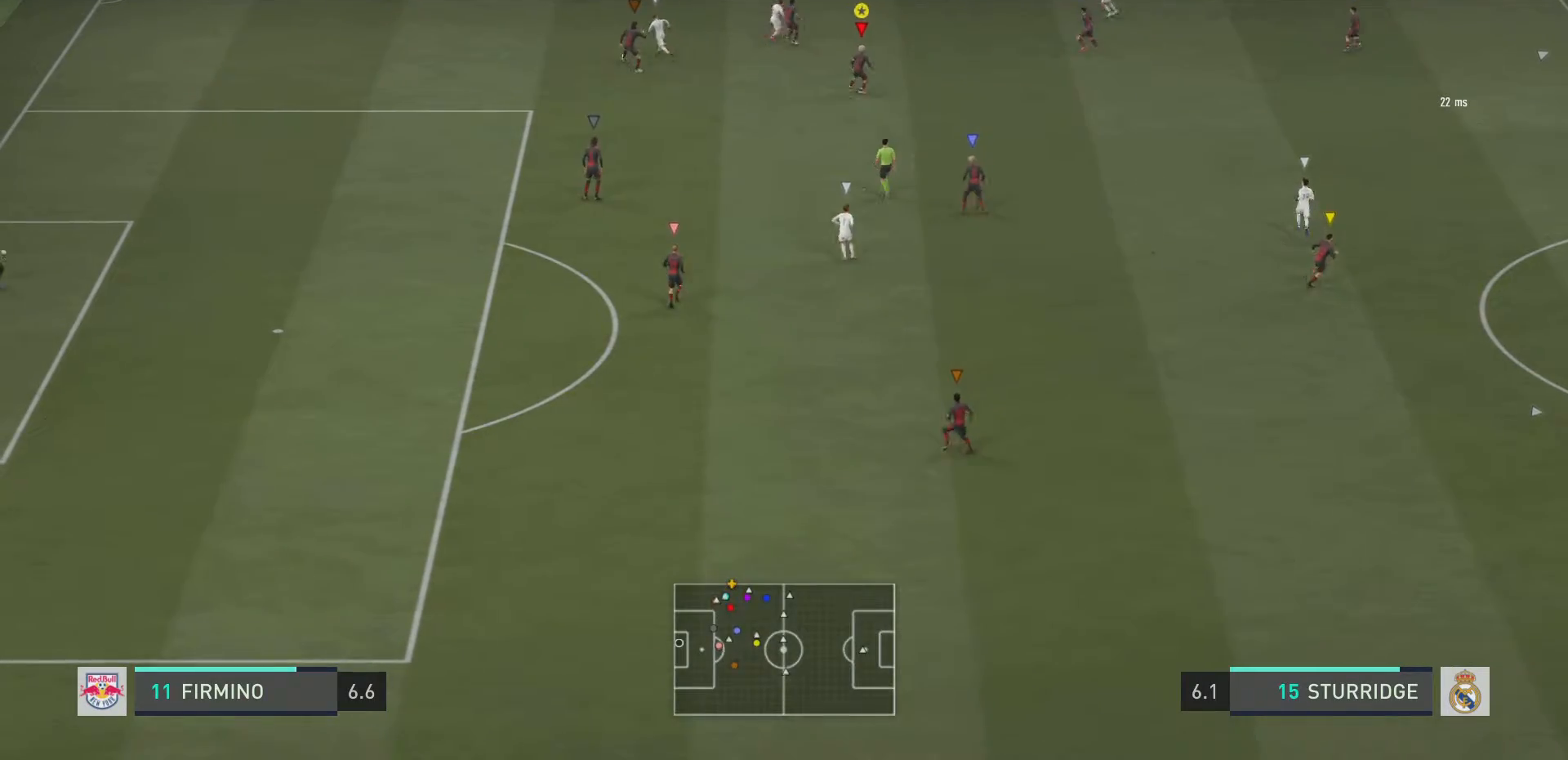
{"buttons": ["L2"], "left_stick": "left", "right_stick": "center", "events": [[134, "left_stick", "down"], [401, "left_stick", "left"]]}
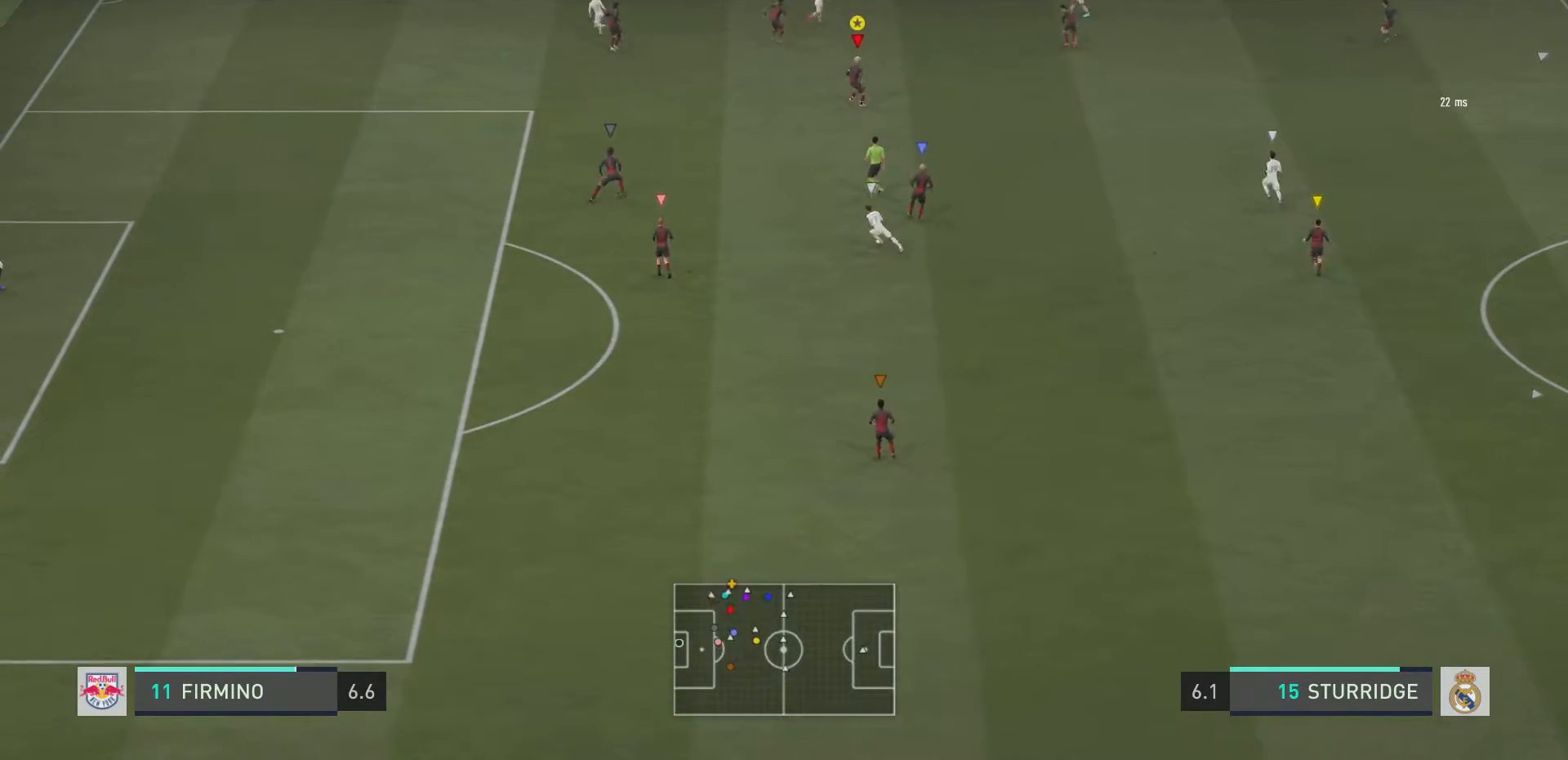
{"buttons": ["L2"], "left_stick": "down-right", "right_stick": "center", "events": [[67, "left_stick", "down-left"], [300, "left_stick", "down-right"]]}
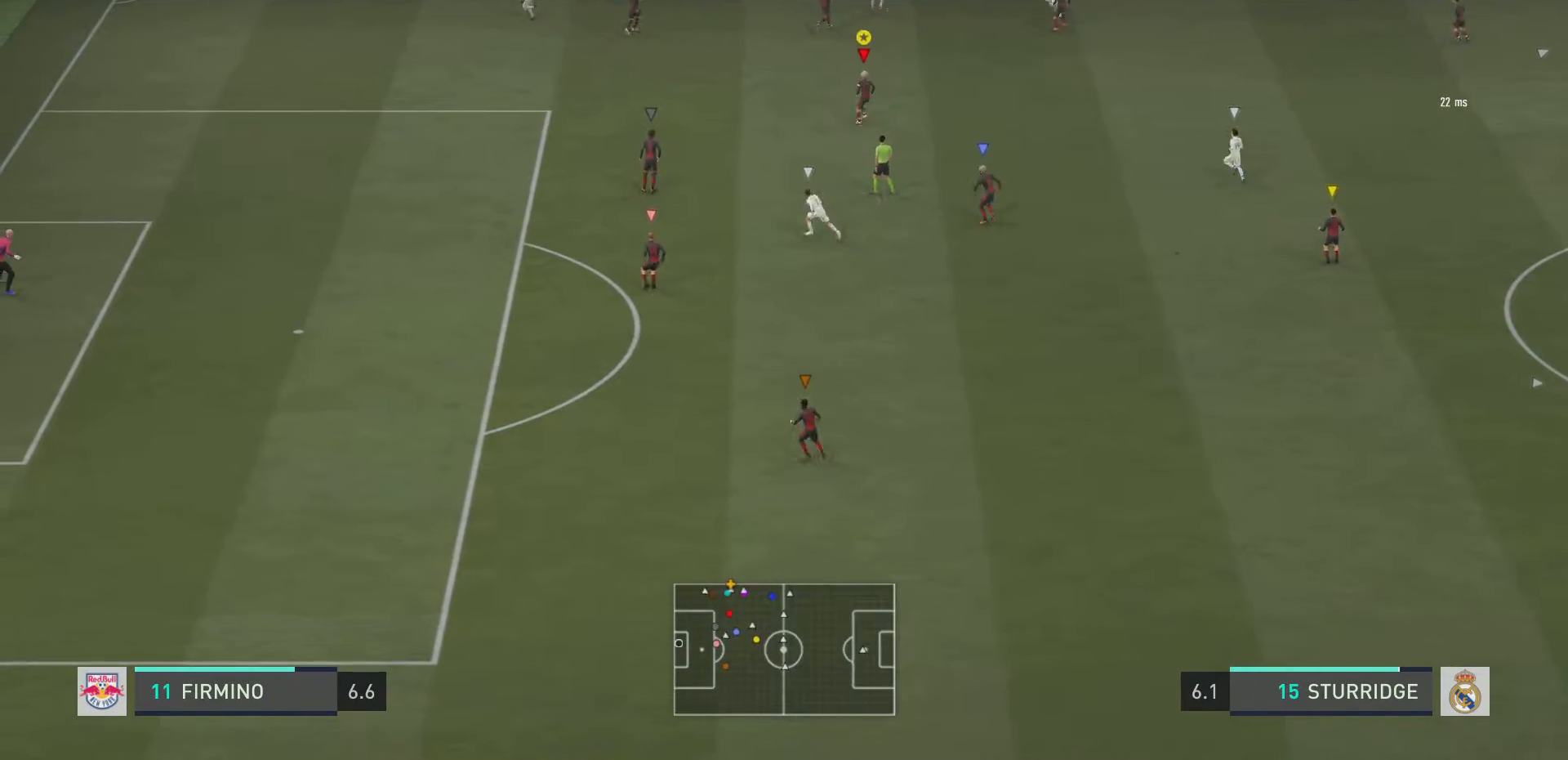
{"buttons": ["L2", "R2"], "left_stick": "left", "right_stick": "center", "events": [[167, "left_stick", "down"], [301, "left_stick", "left"], [468, "R2", "down"]]}
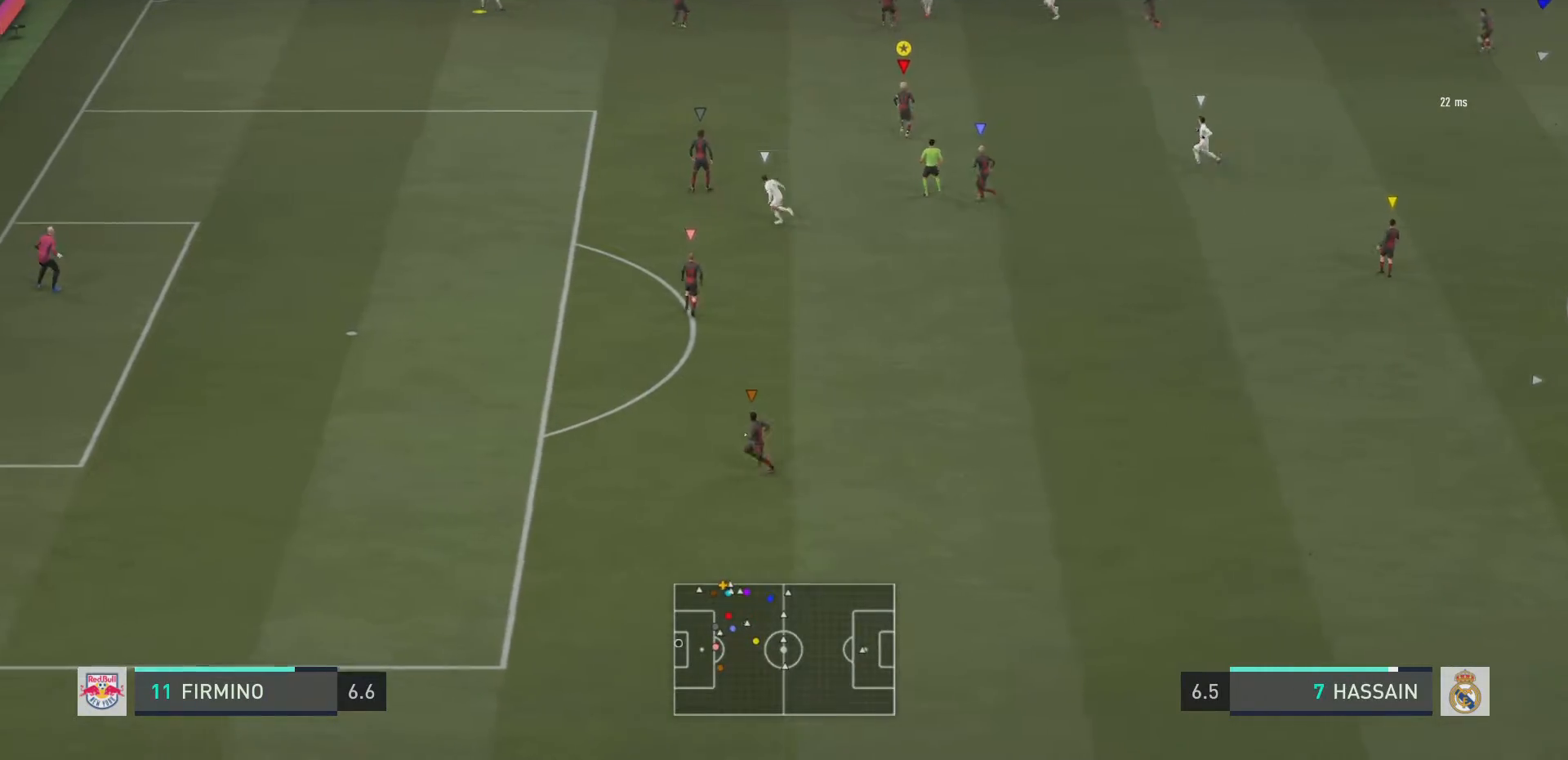
{"buttons": ["L2", "R2"], "left_stick": "left", "right_stick": "center", "events": [[284, "R2", "up"], [450, "R2", "down"]]}
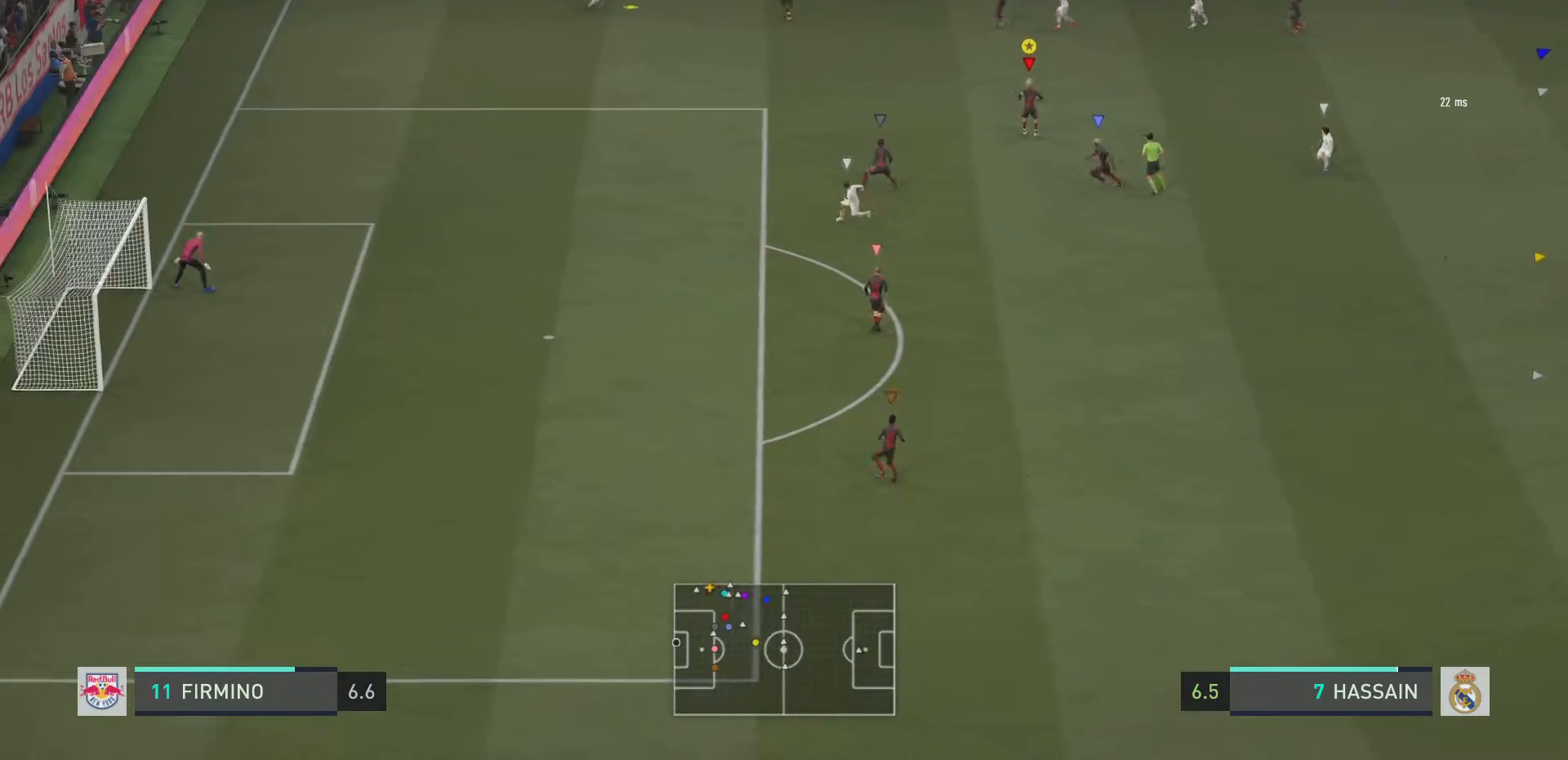
{"buttons": ["L2", "R2"], "left_stick": "down-left", "right_stick": "center", "events": [[351, "left_stick", "down-left"]]}
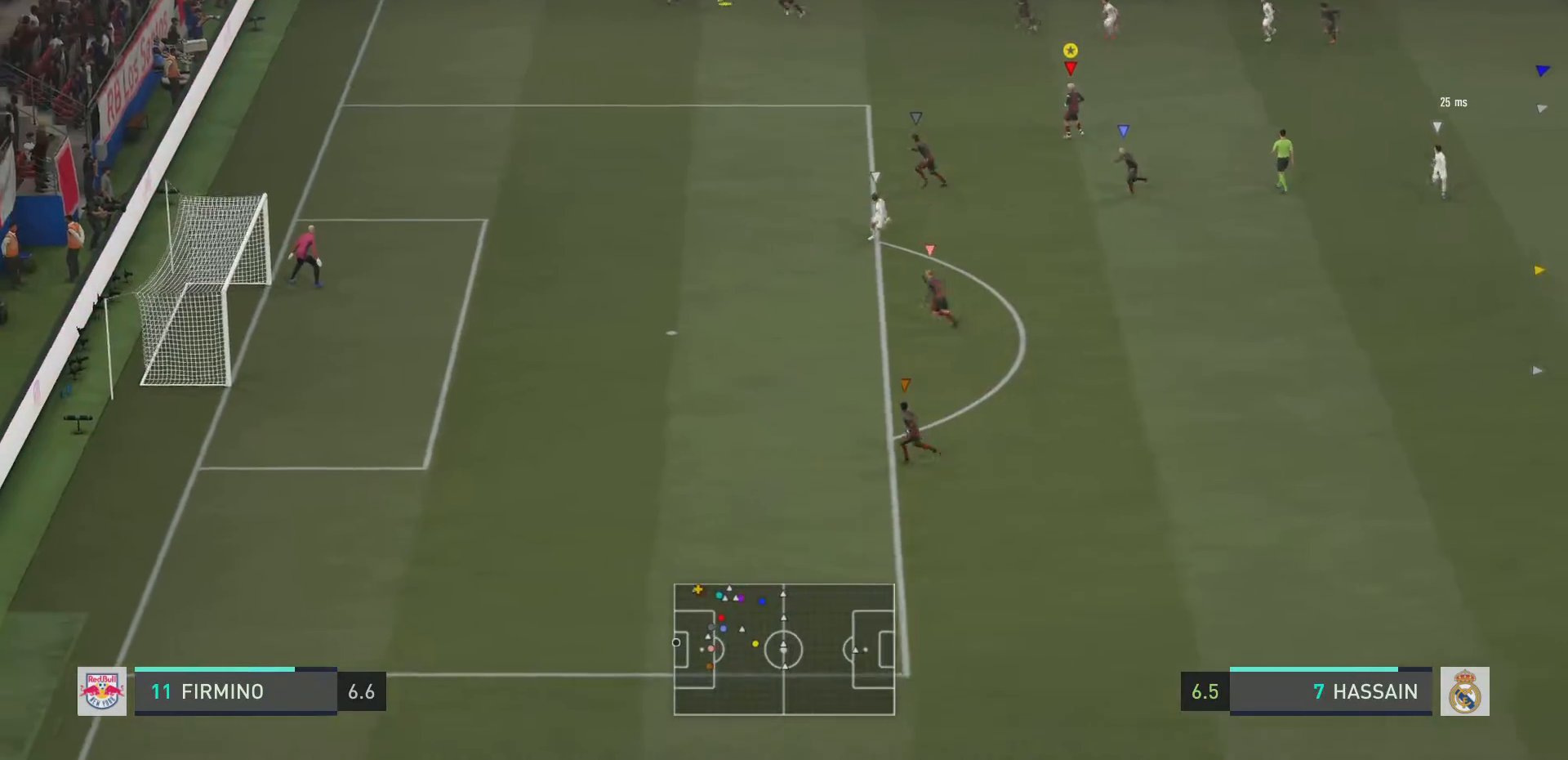
{"buttons": ["R2"], "left_stick": "left", "right_stick": "center", "events": [[50, "left_stick", "left"], [284, "L2", "up"]]}
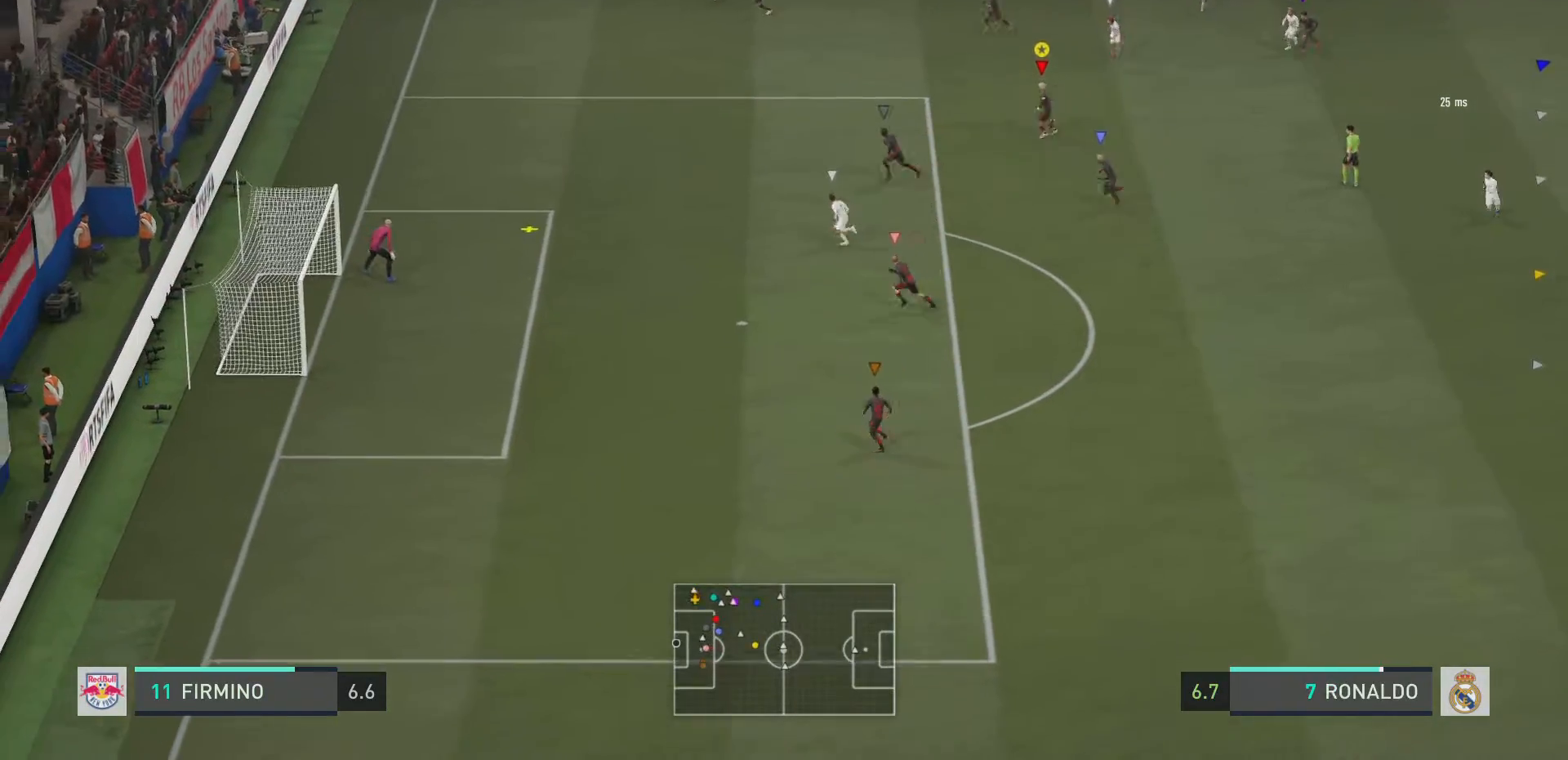
{"buttons": ["R2"], "left_stick": "left", "right_stick": "center", "events": []}
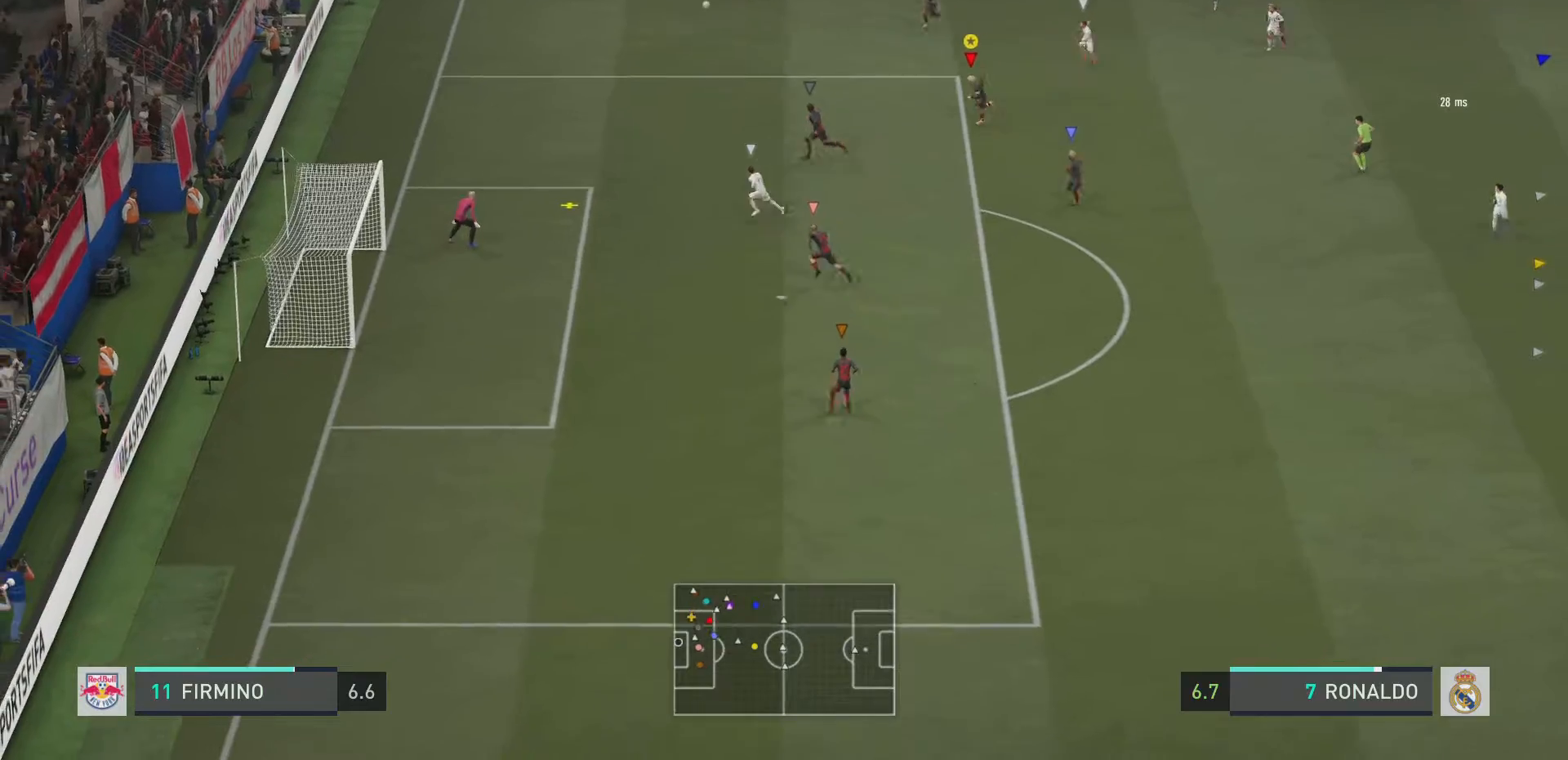
{"buttons": ["L2", "R2"], "left_stick": "down-left", "right_stick": "center", "events": [[17, "left_stick", "down-left"], [167, "L2", "down"]]}
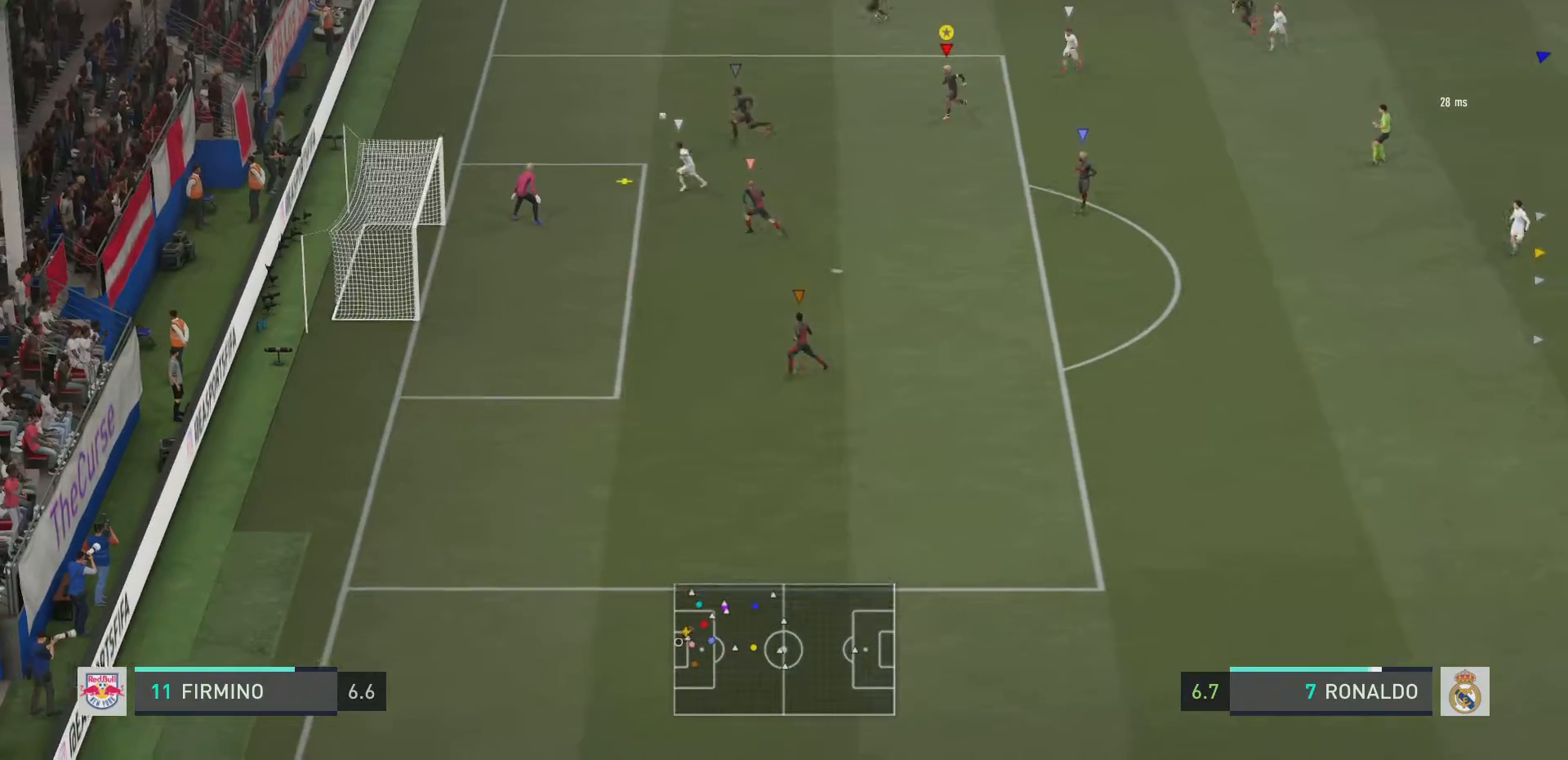
{"buttons": ["L2"], "left_stick": "down", "right_stick": "center", "events": [[67, "R2", "up"], [151, "R2", "down"], [234, "R2", "up"], [367, "left_stick", "down"]]}
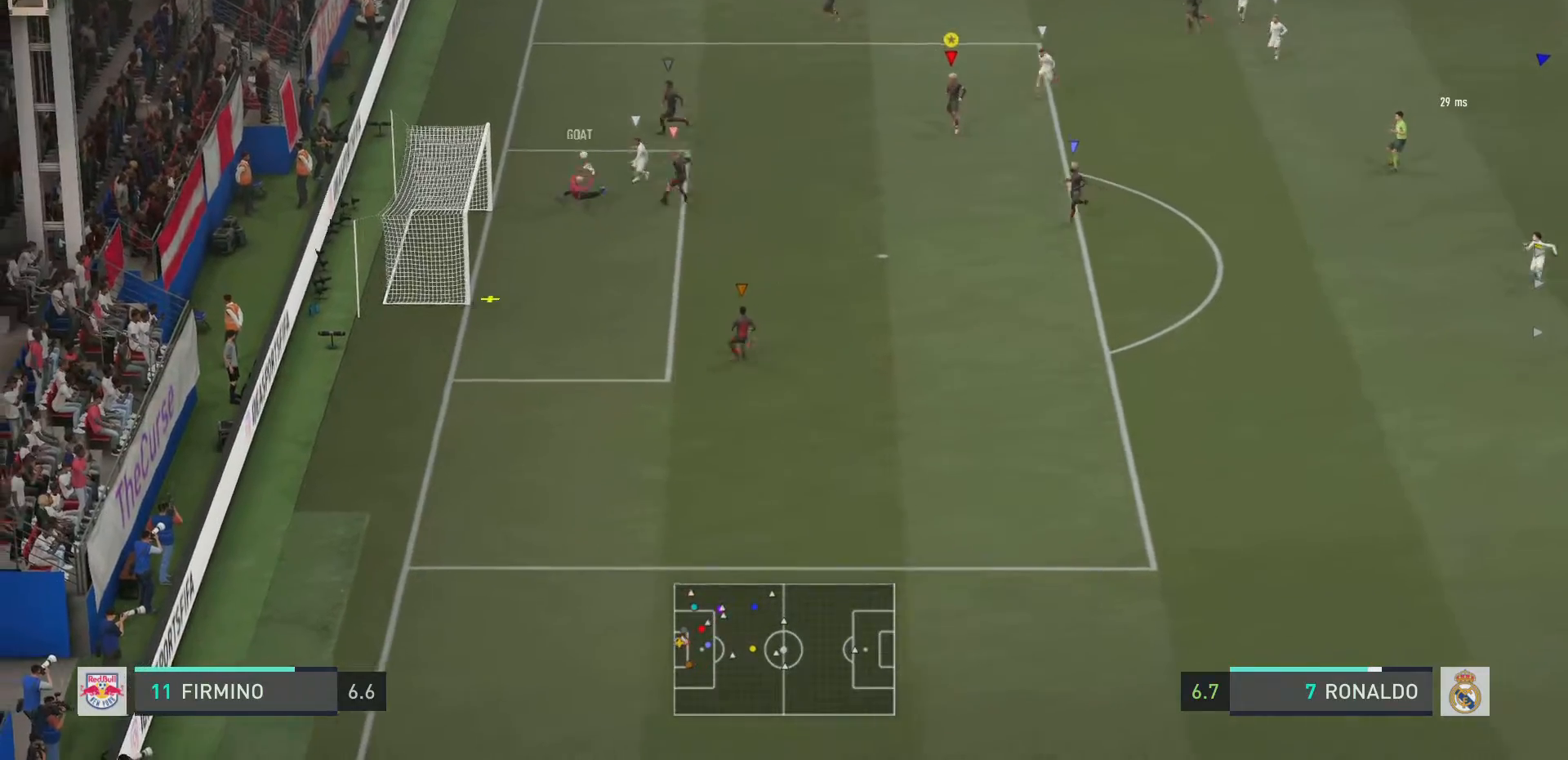
{"buttons": ["L2"], "left_stick": "down", "right_stick": "center", "events": [[350, "left_stick", "down-left"], [450, "left_stick", "down"]]}
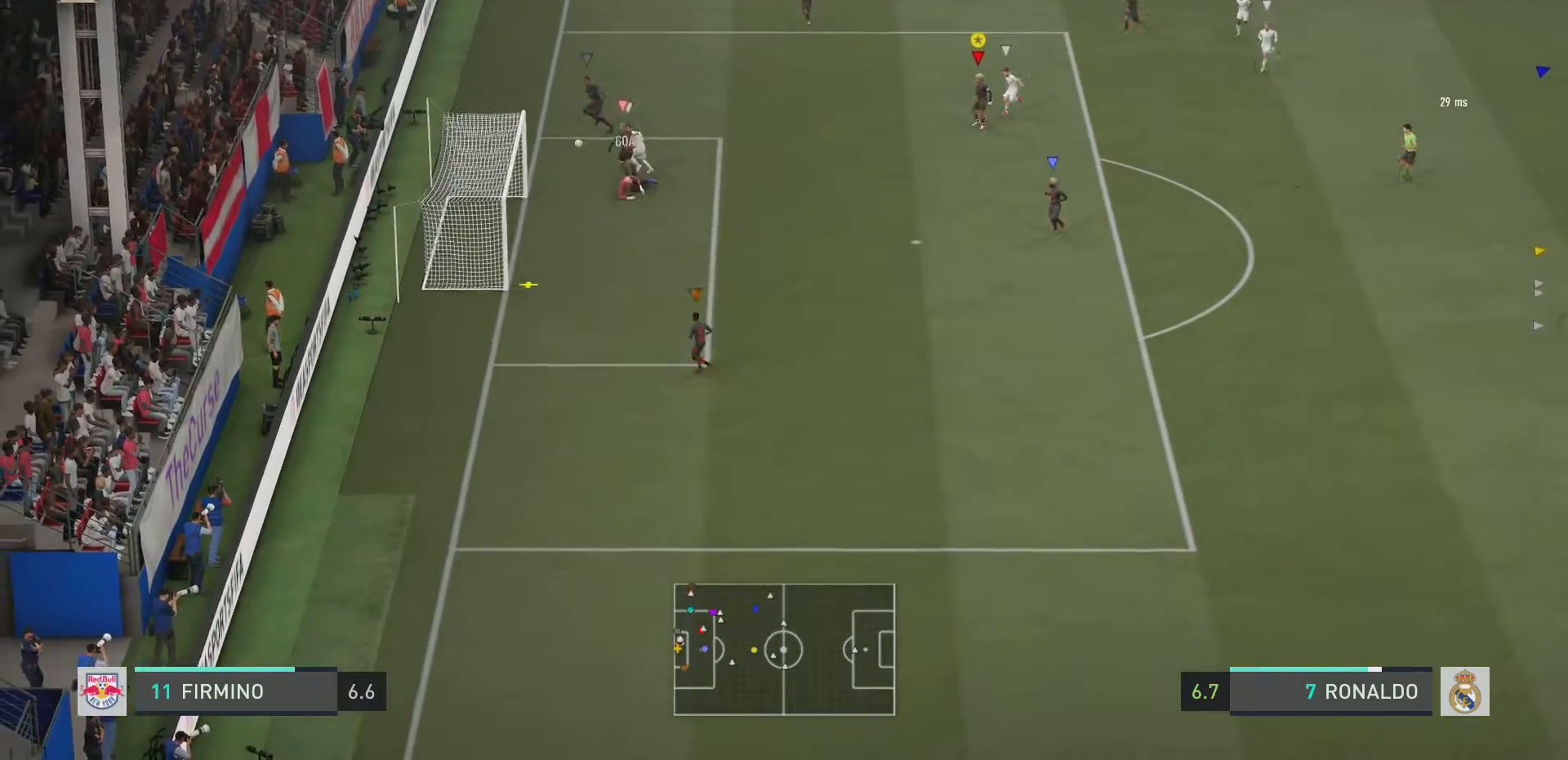
{"buttons": ["L2"], "left_stick": "down", "right_stick": "center", "events": [[101, "R2", "down"], [501, "R2", "up"]]}
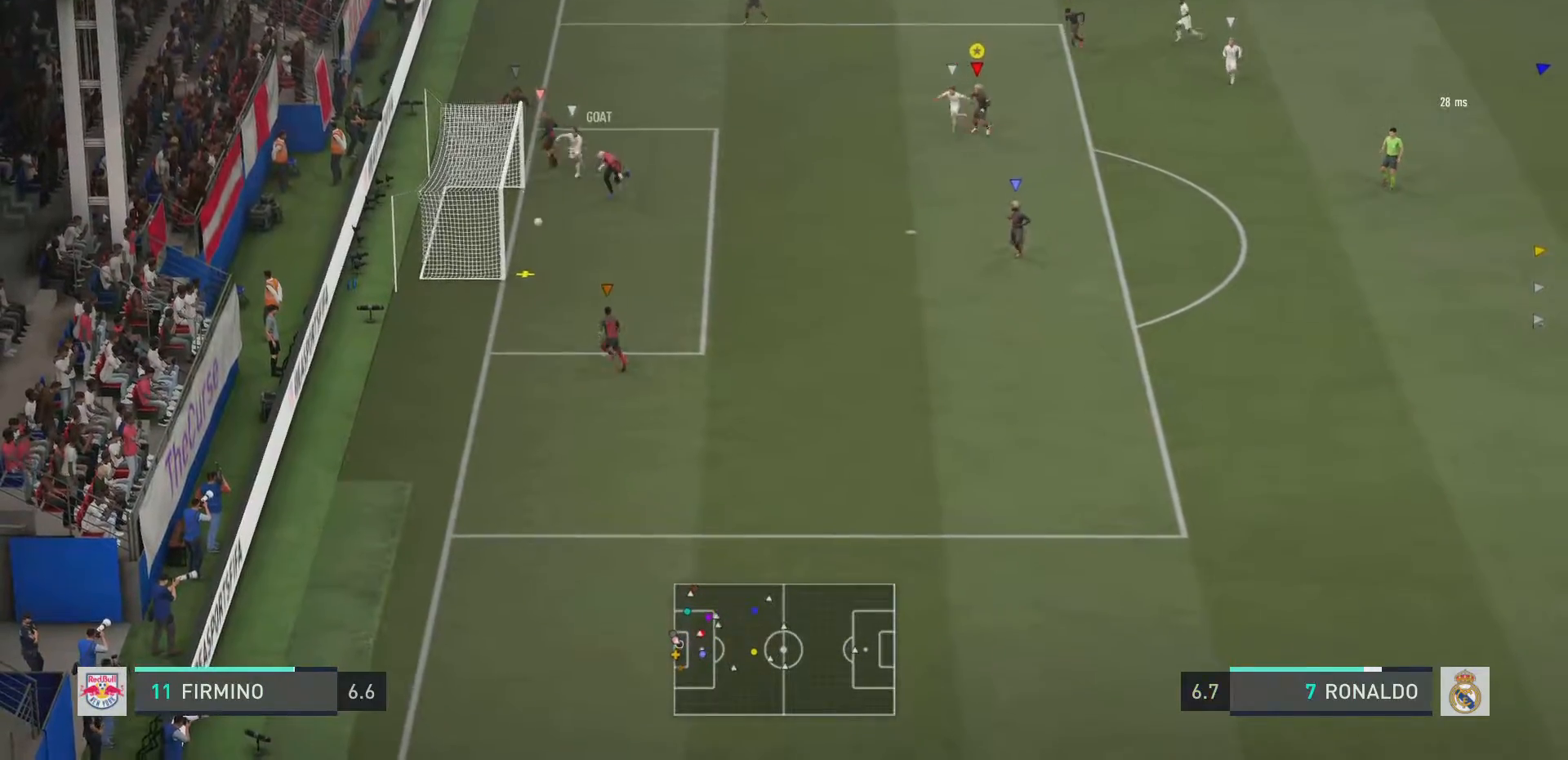
{"buttons": ["L2"], "left_stick": "down-right", "right_stick": "center", "events": [[317, "left_stick", "down-right"]]}
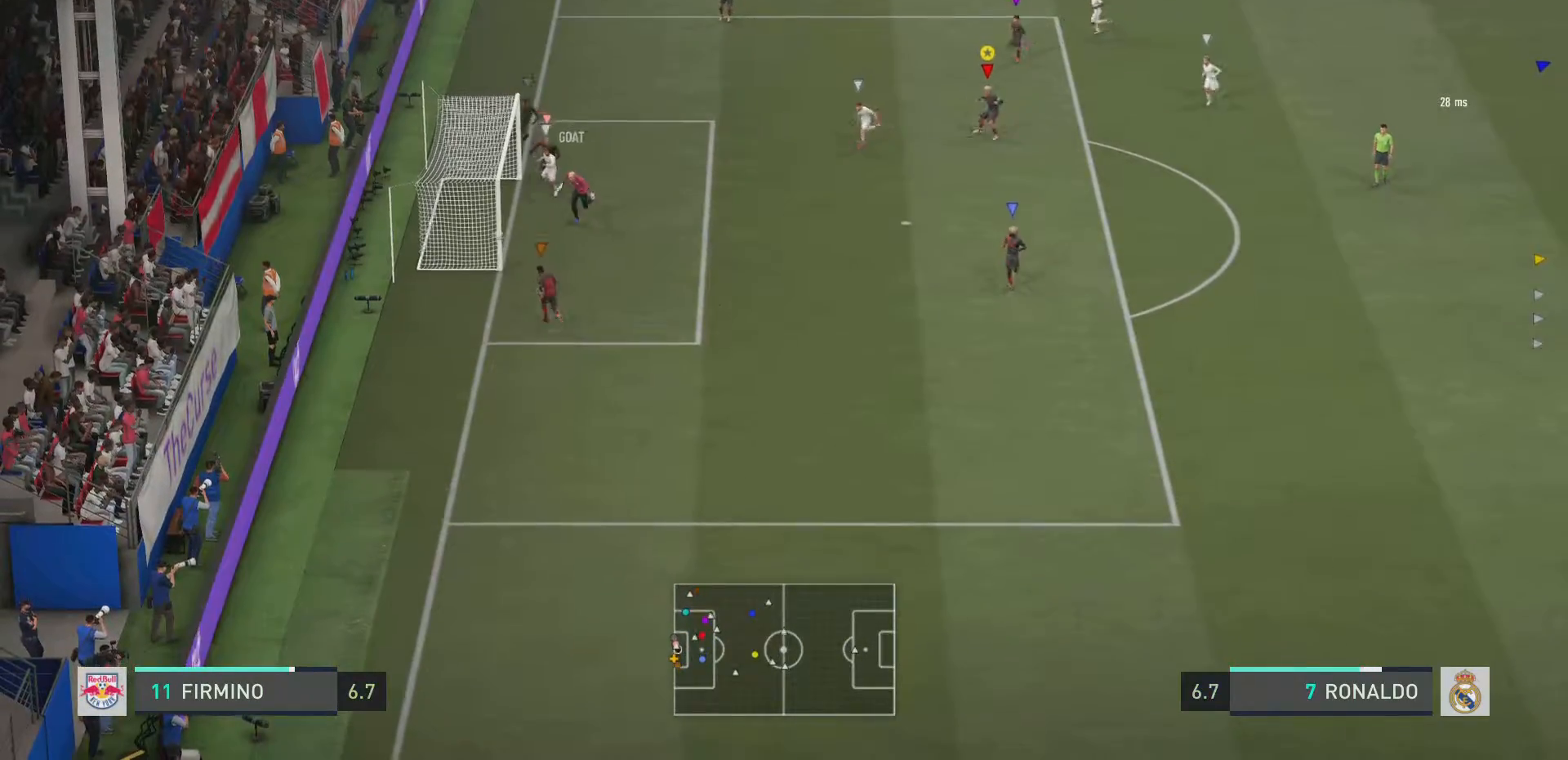
{"buttons": ["L2"], "left_stick": "down-left", "right_stick": "center", "events": [[267, "left_stick", "down"], [434, "left_stick", "down-left"]]}
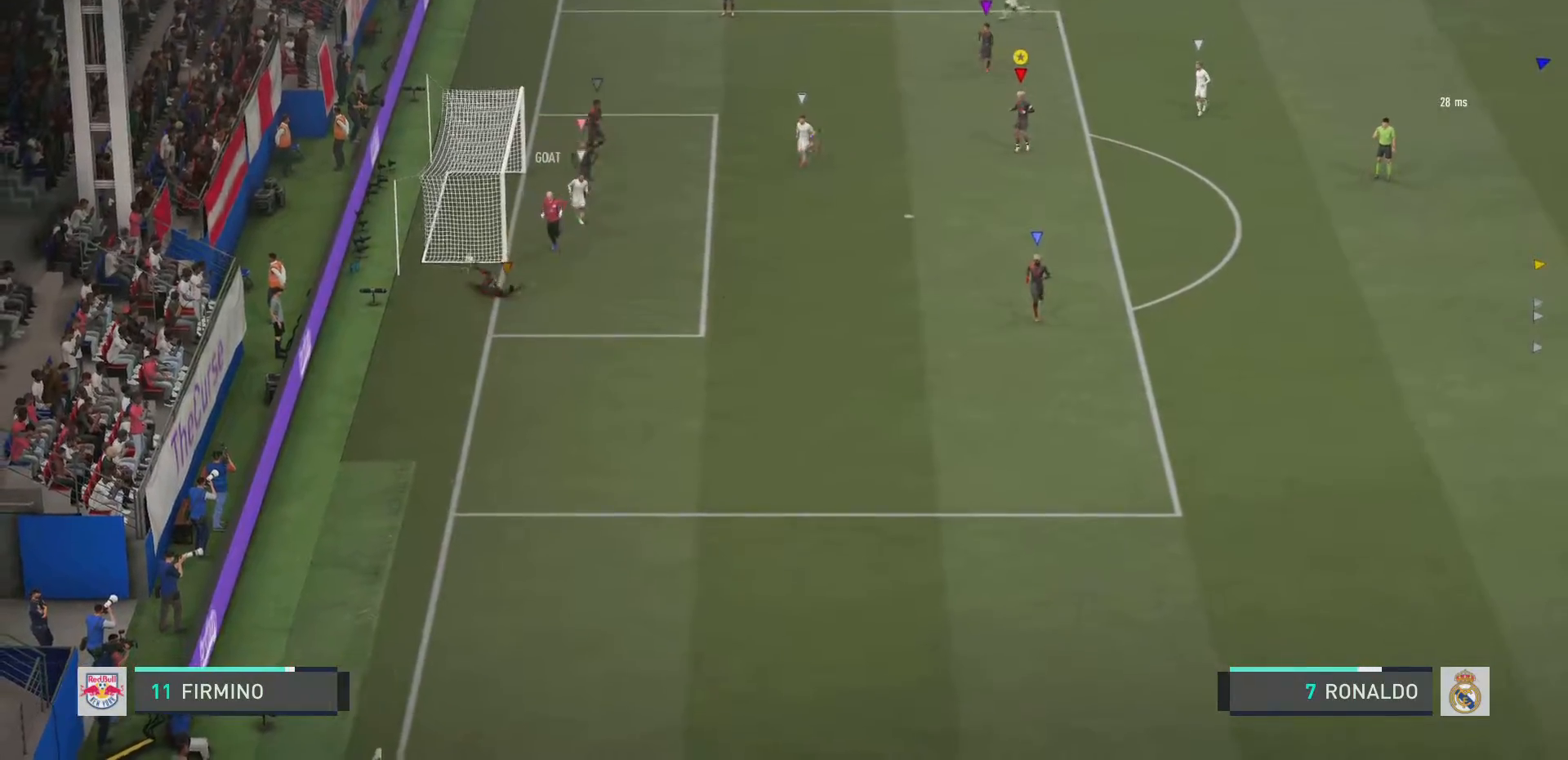
{"buttons": [], "left_stick": "center", "right_stick": "center", "events": [[200, "L2", "up"], [233, "left_stick", "center"]]}
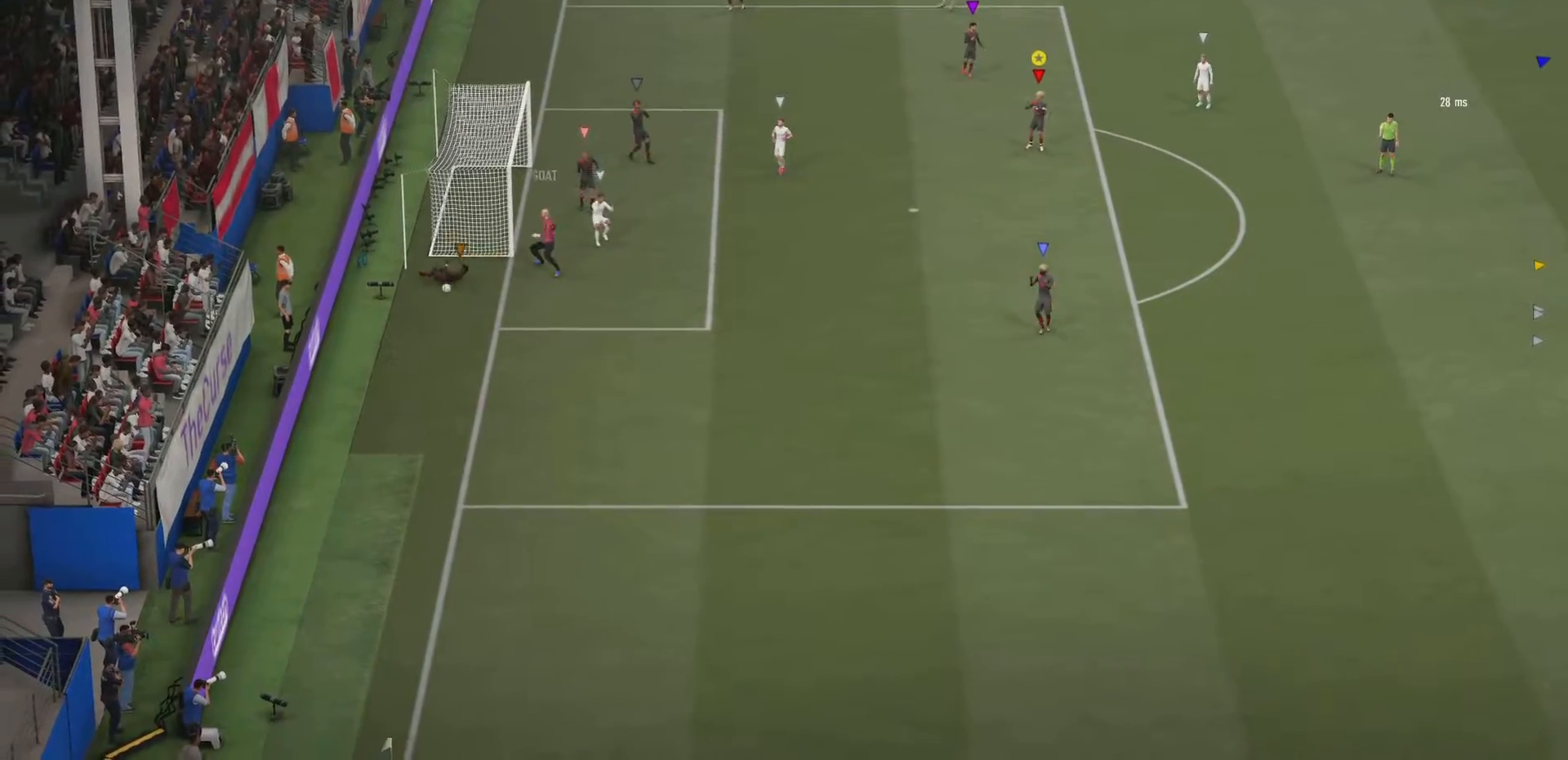
{"buttons": [], "left_stick": "left", "right_stick": "center", "events": [[317, "left_stick", "left"]]}
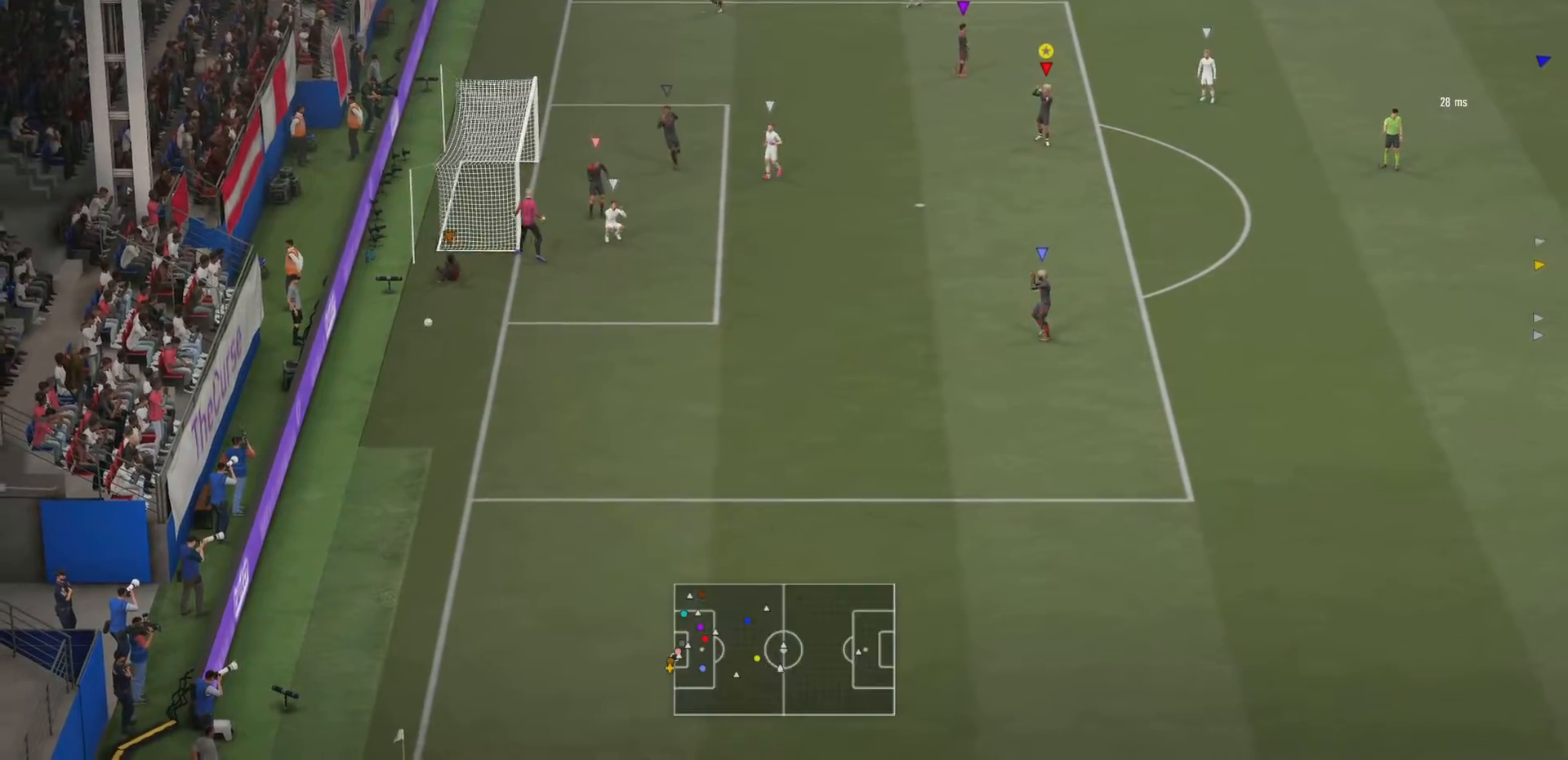
{"buttons": [], "left_stick": "down-left", "right_stick": "center", "events": [[317, "left_stick", "down-left"]]}
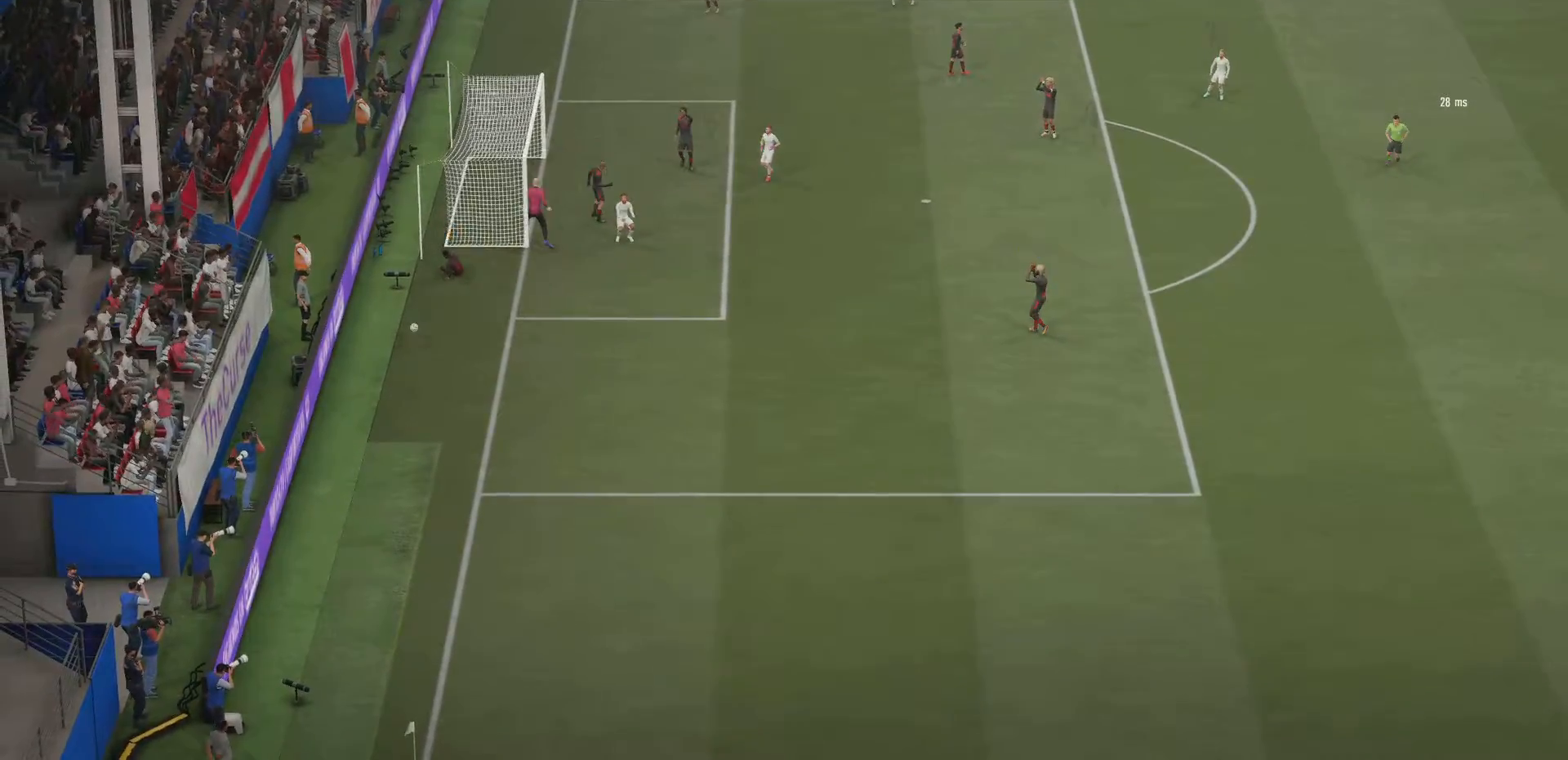
{"buttons": ["L2"], "left_stick": "down-left", "right_stick": "center", "events": [[284, "L2", "down"]]}
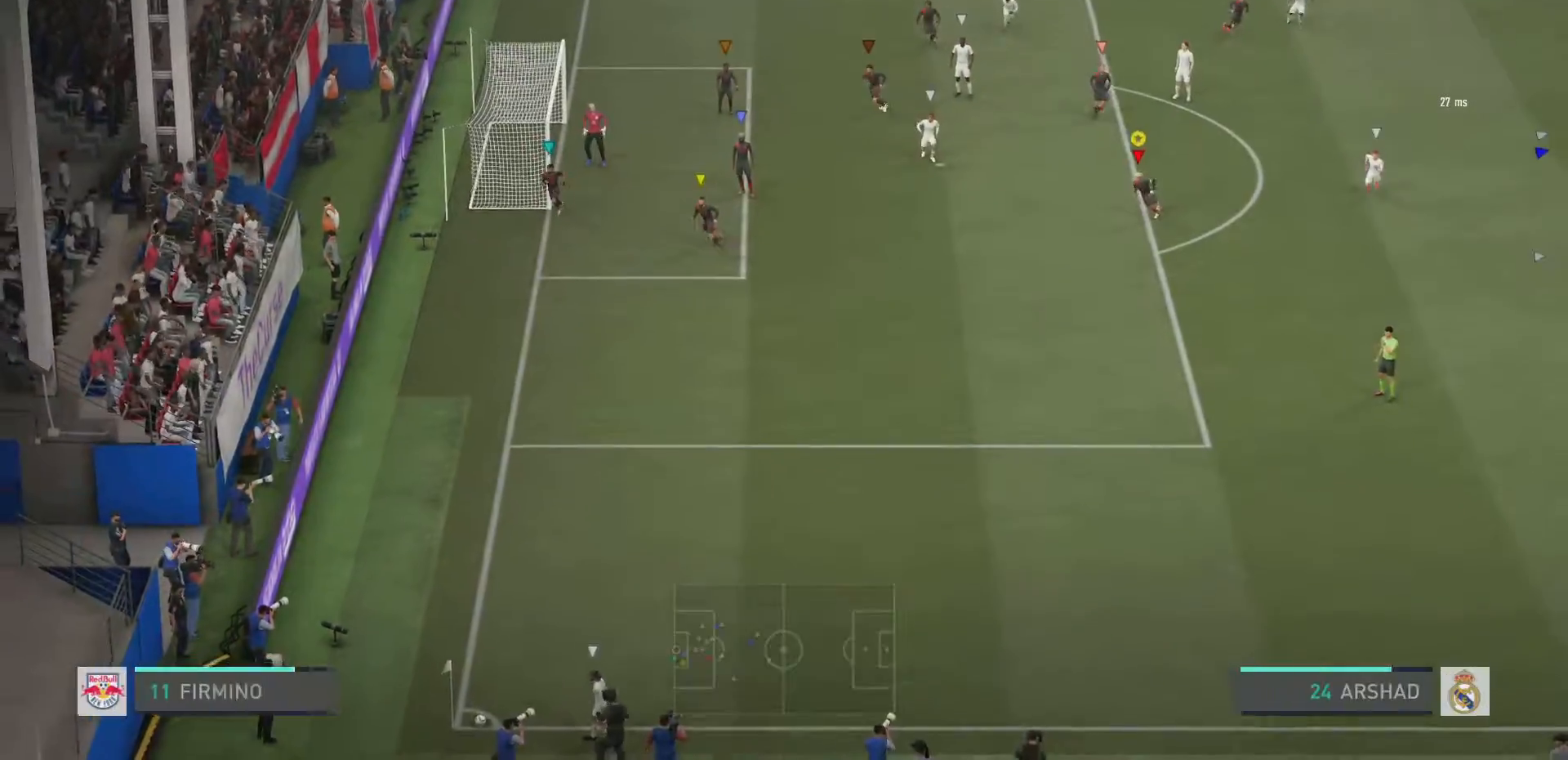
{"buttons": ["L2", "R2"], "left_stick": "left", "right_stick": "center", "events": [[350, "left_stick", "left"], [484, "R2", "down"]]}
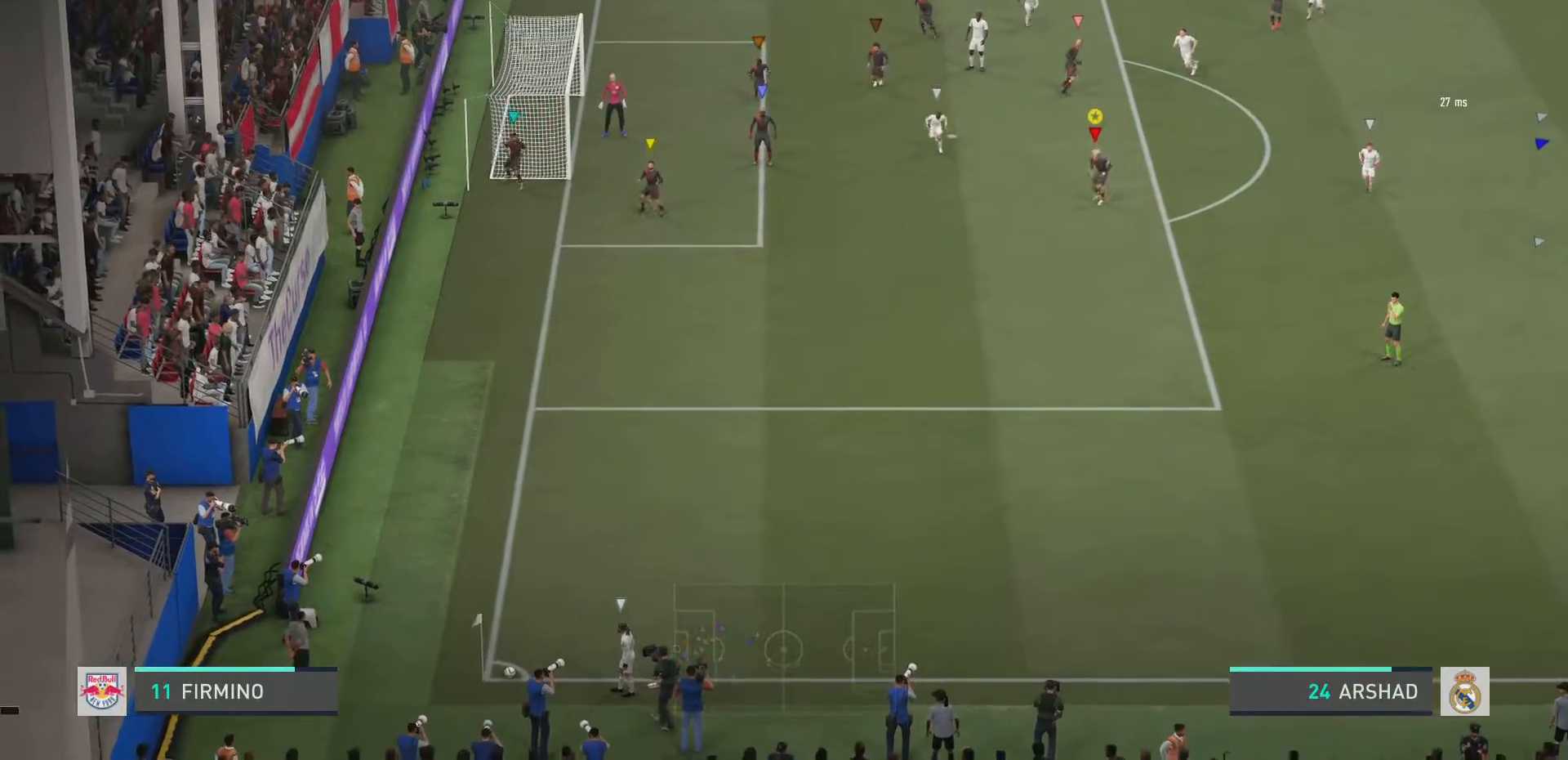
{"buttons": ["L2", "R2"], "left_stick": "down-left", "right_stick": "center", "events": [[17, "left_stick", "up-left"], [434, "left_stick", "down-left"]]}
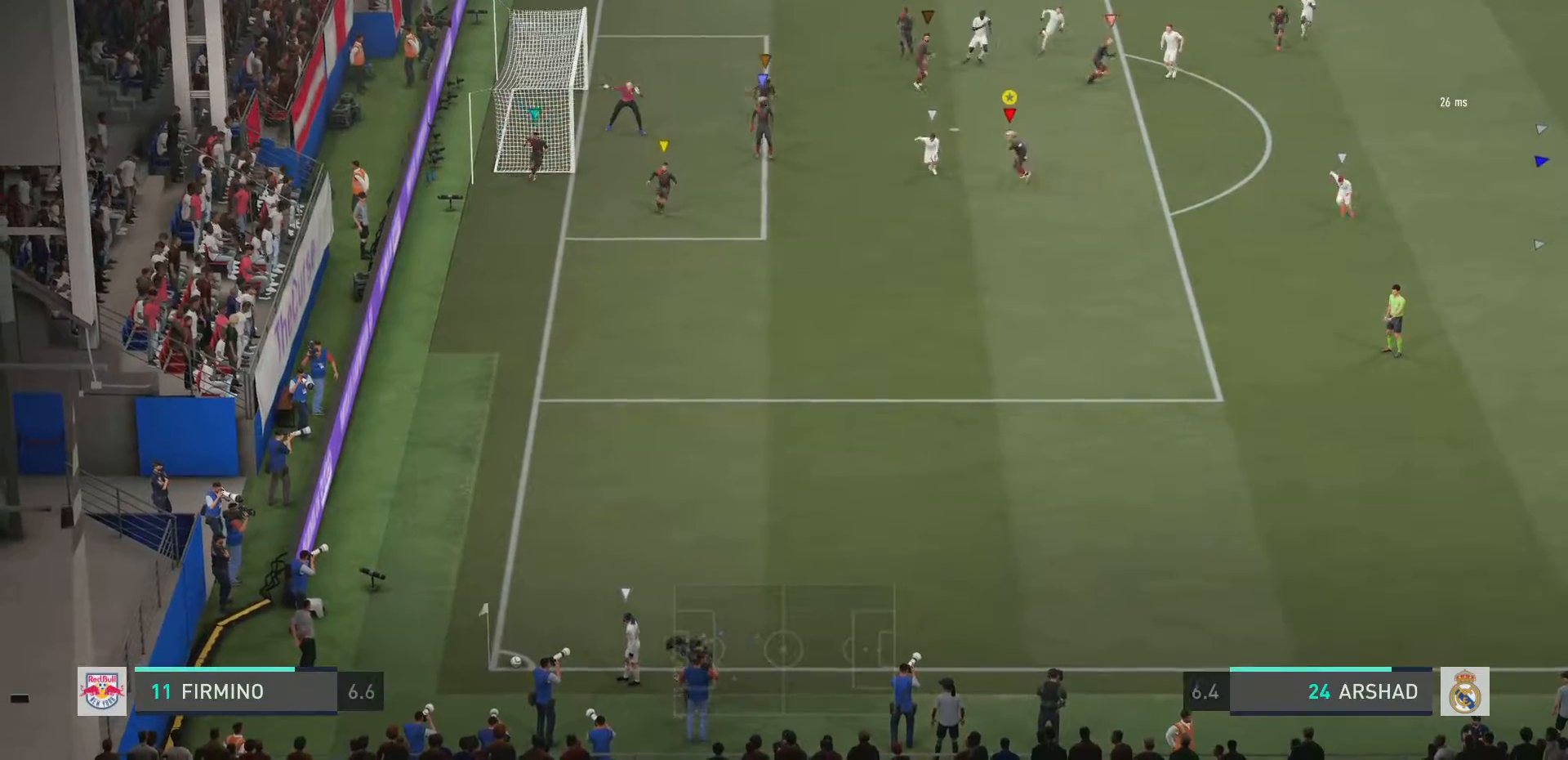
{"buttons": ["L2", "R2"], "left_stick": "down", "right_stick": "center", "events": [[67, "left_stick", "down"]]}
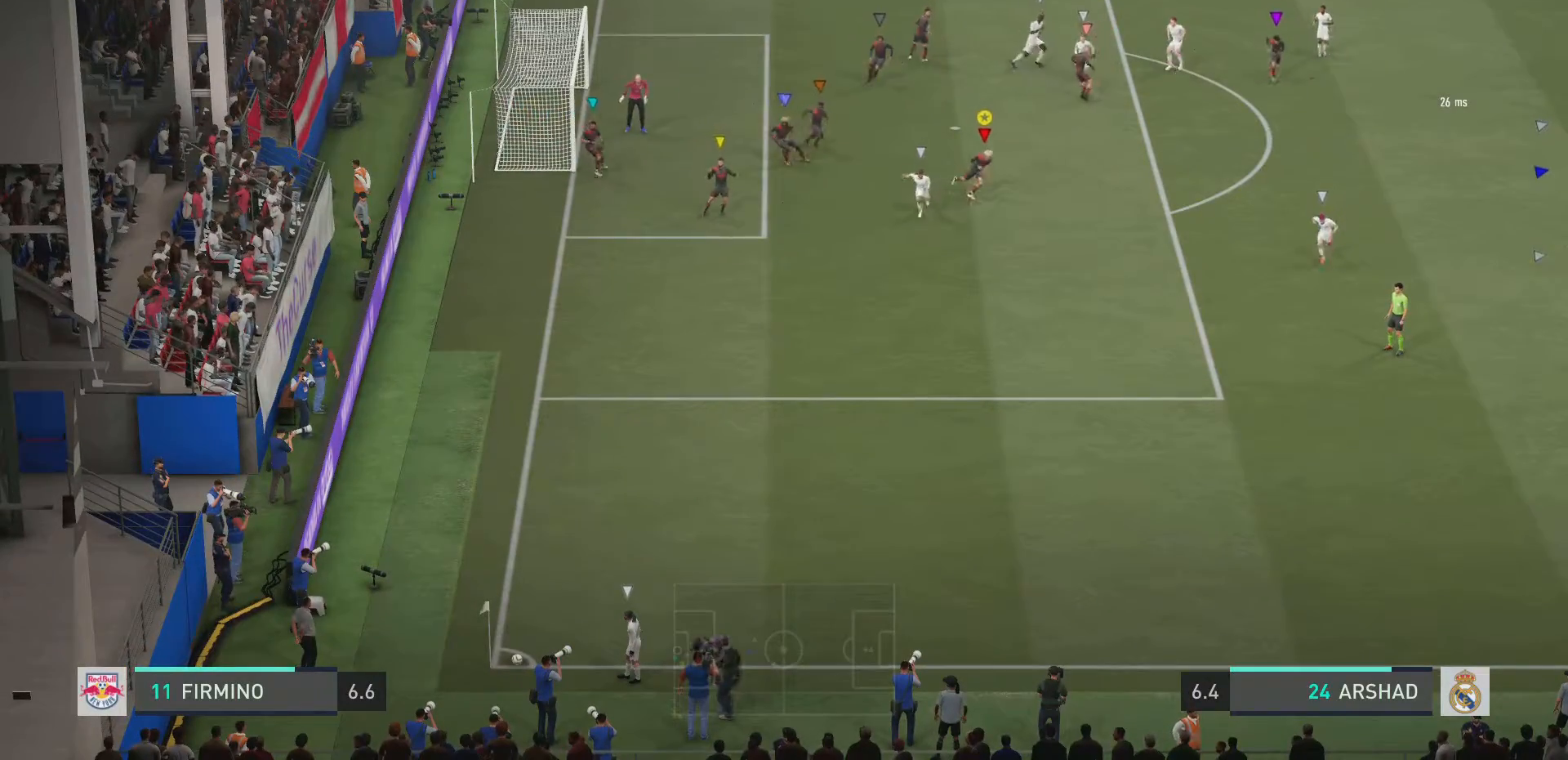
{"buttons": ["L2", "R2"], "left_stick": "down-left", "right_stick": "center", "events": [[201, "left_stick", "down-left"]]}
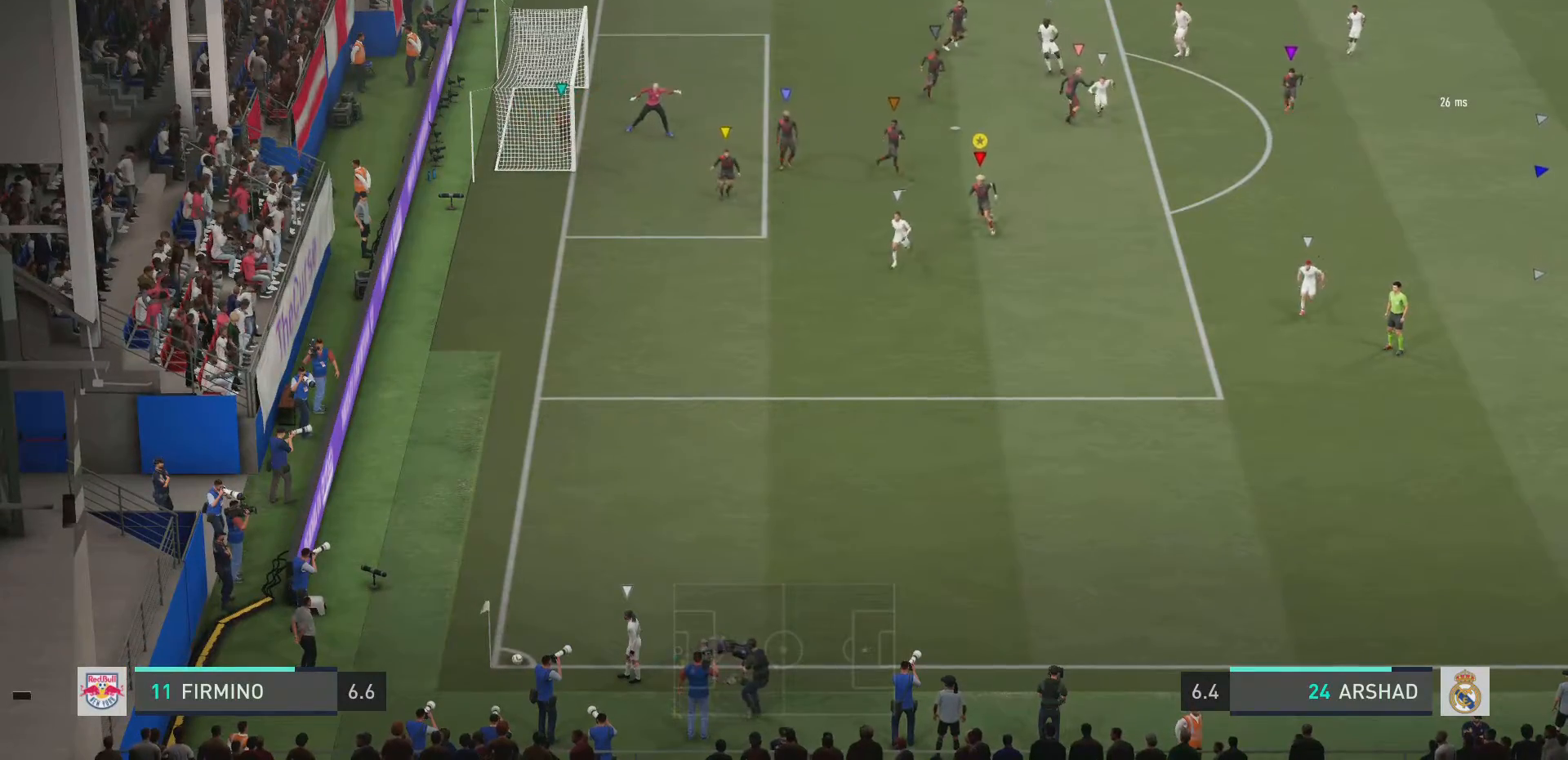
{"buttons": ["L2", "R2"], "left_stick": "down-left", "right_stick": "center", "events": []}